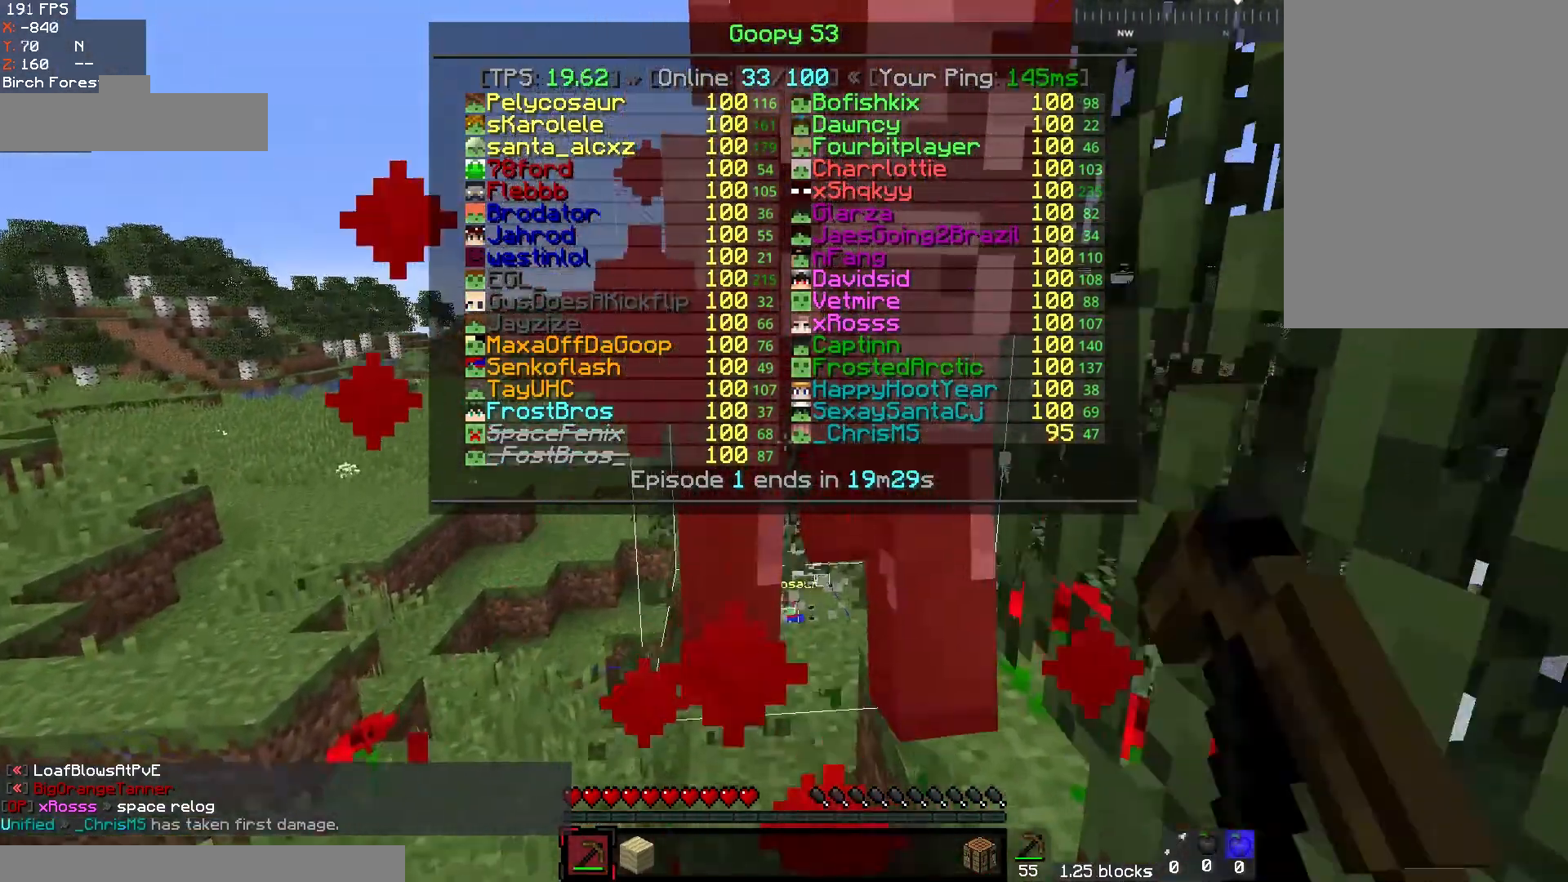
Gameplay with keyboard and mouse; each line is a JSON object with the keys and mouse buttons held at the frame after it. "events" lists presses ("down") and releases ("up") of "a", "d", "s", "space", "w", "mouse_left" and "mouse_right" between this image and that frame as [ms after this image, input, new state], when the widget could be followed in between. "mouse_left", "mouse_right" = the "left", "right" buttons of the "mouse" list. No other keys are recorded. Fast repeated clicks can show as one long hold. Mouse movement is not recorded.
{"keys": ["w"], "mouse": [], "events": [[150, "space", "down"], [417, "space", "up"], [433, "mouse_left", "up"], [433, "w", "down"]]}
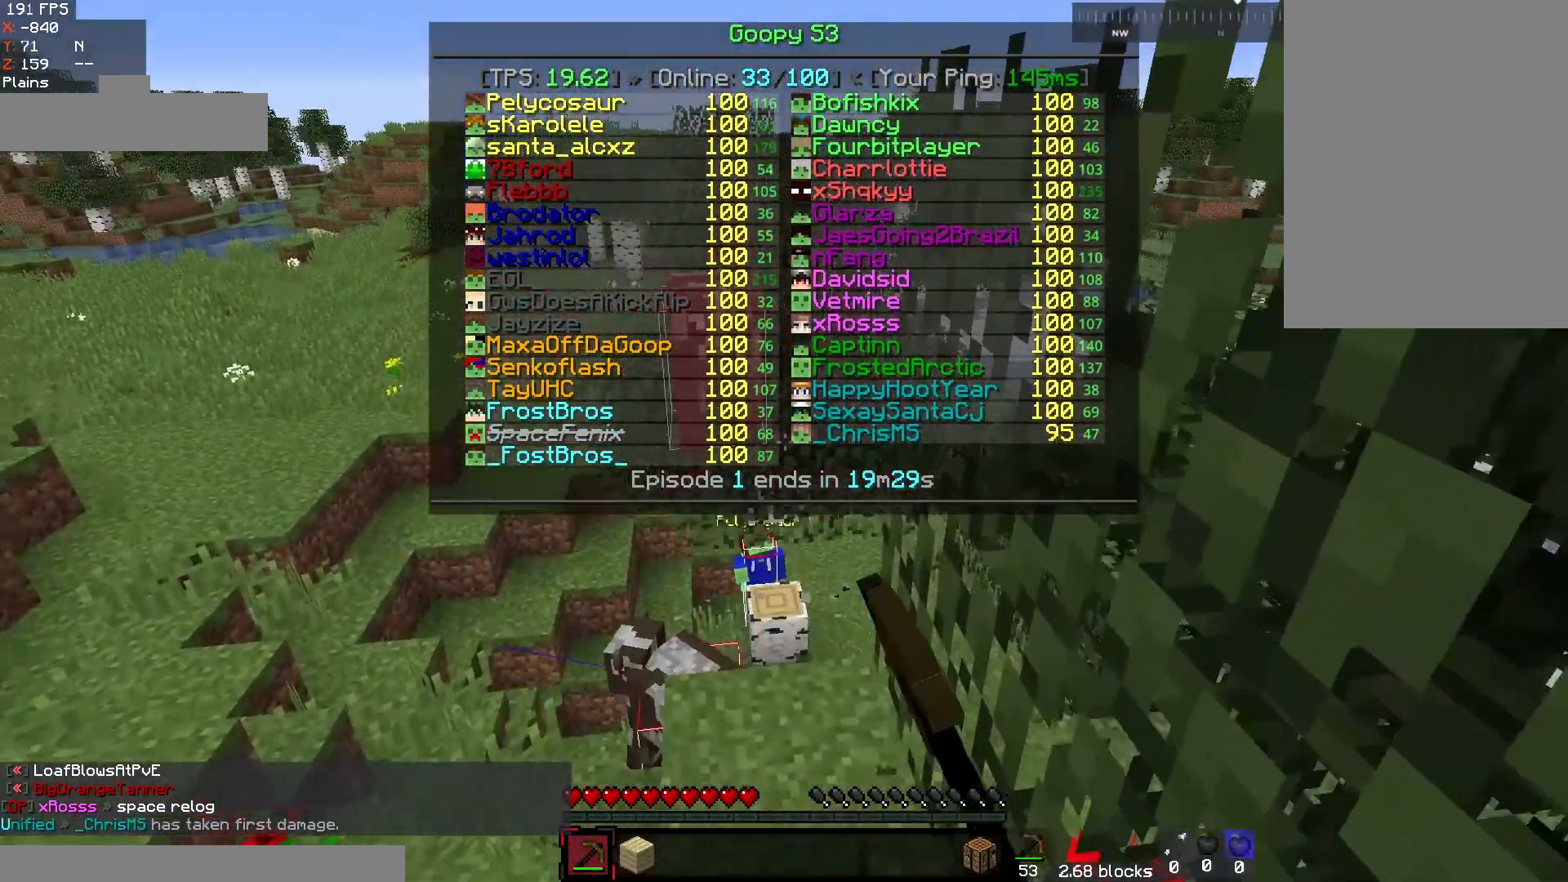
{"keys": ["w"], "mouse": [], "events": []}
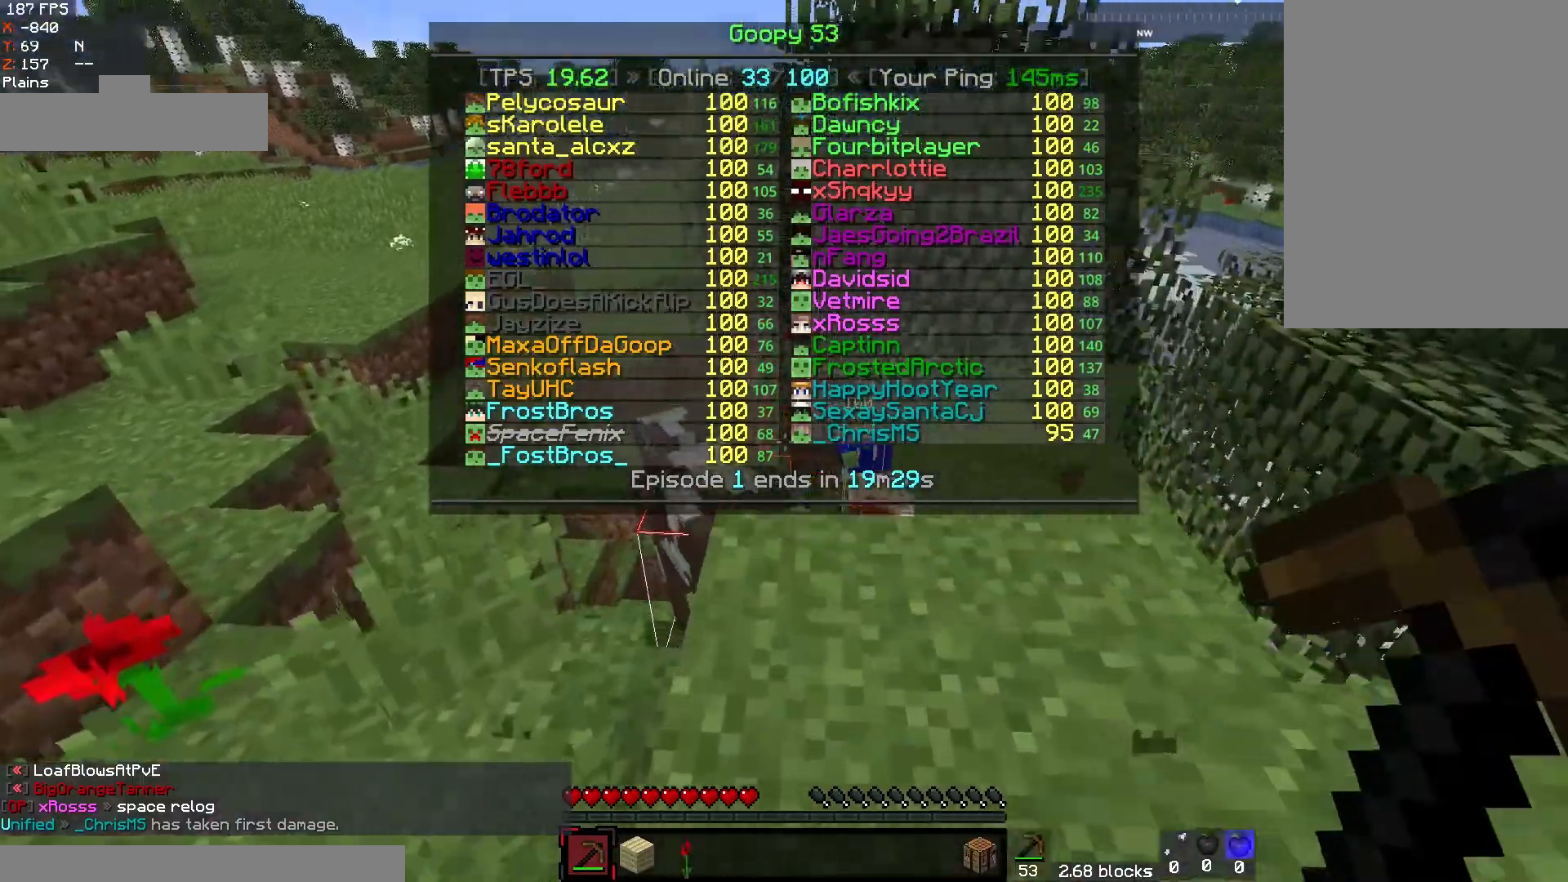
{"keys": ["a"], "mouse": [], "events": [[233, "w", "up"], [367, "a", "down"]]}
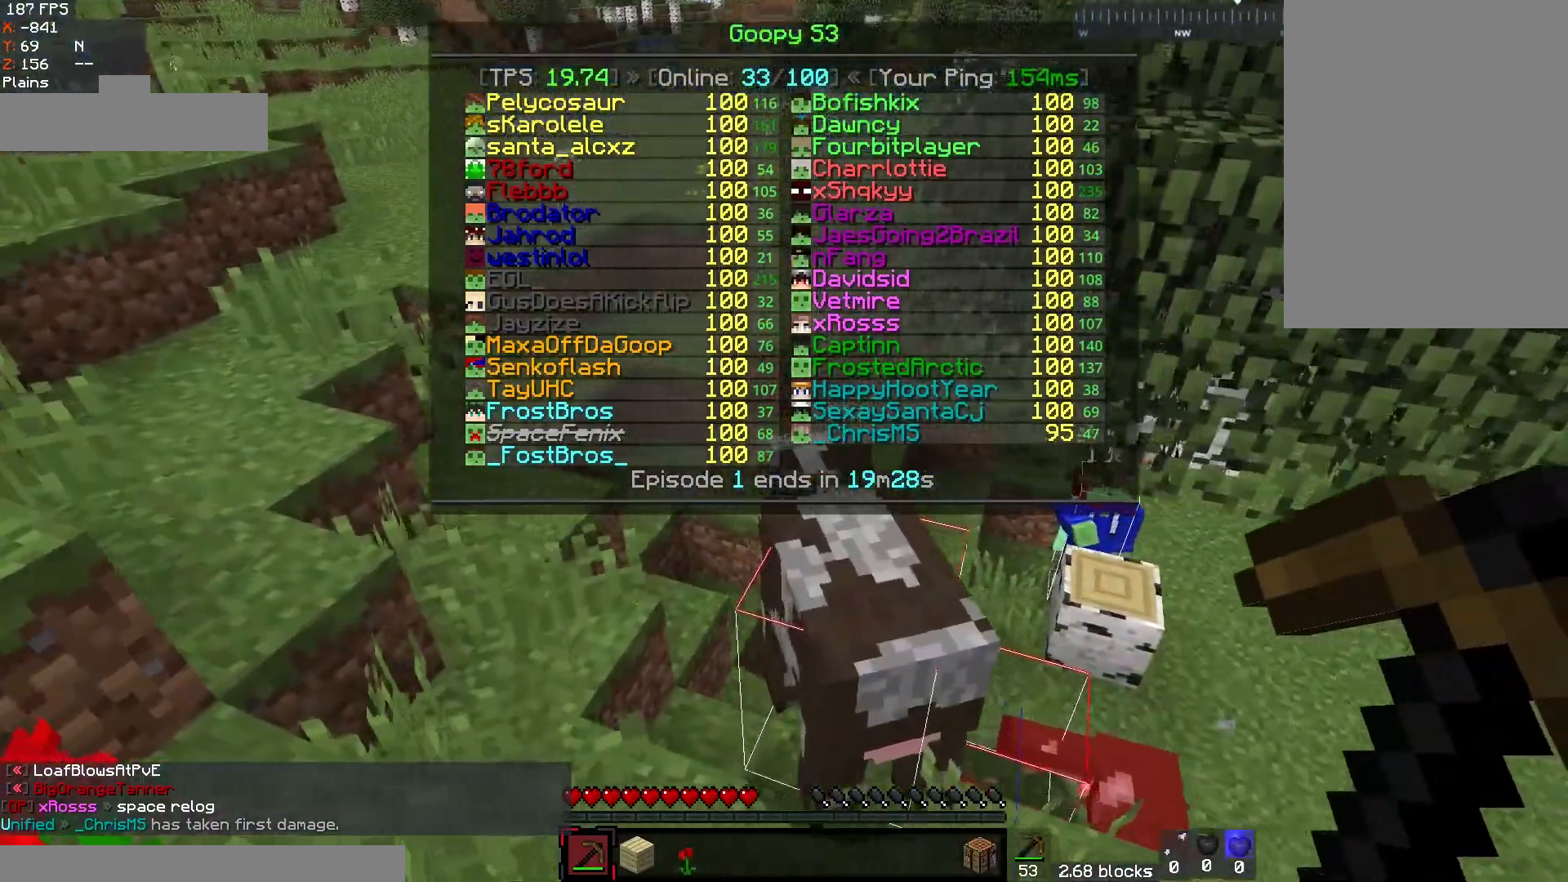
{"keys": [], "mouse": [], "events": [[100, "a", "up"]]}
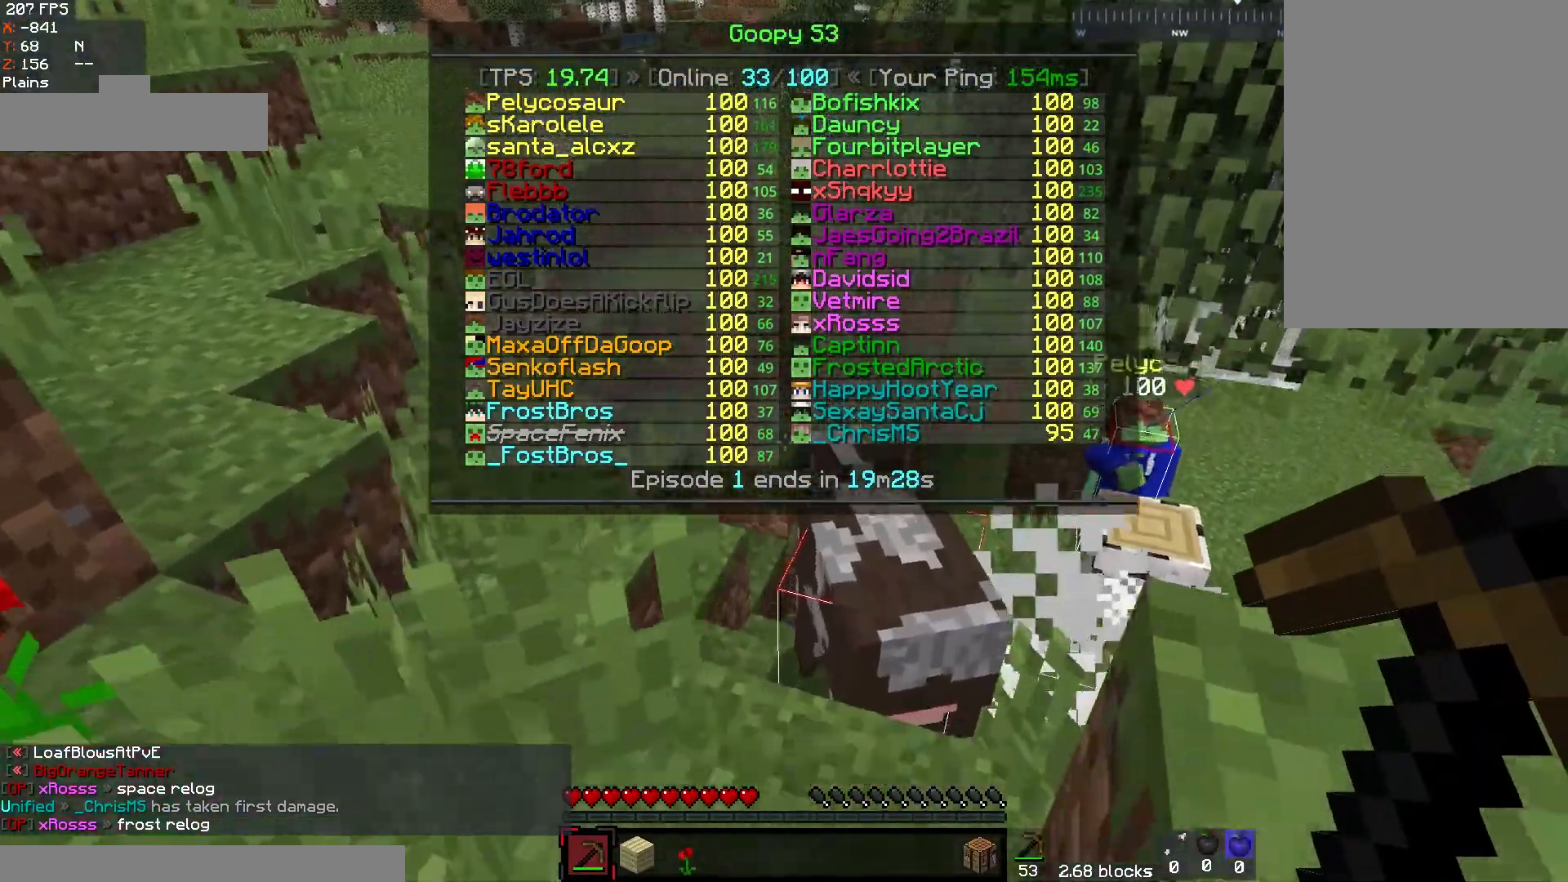
{"keys": ["a", "w"], "mouse": [], "events": [[300, "a", "down"], [350, "w", "down"]]}
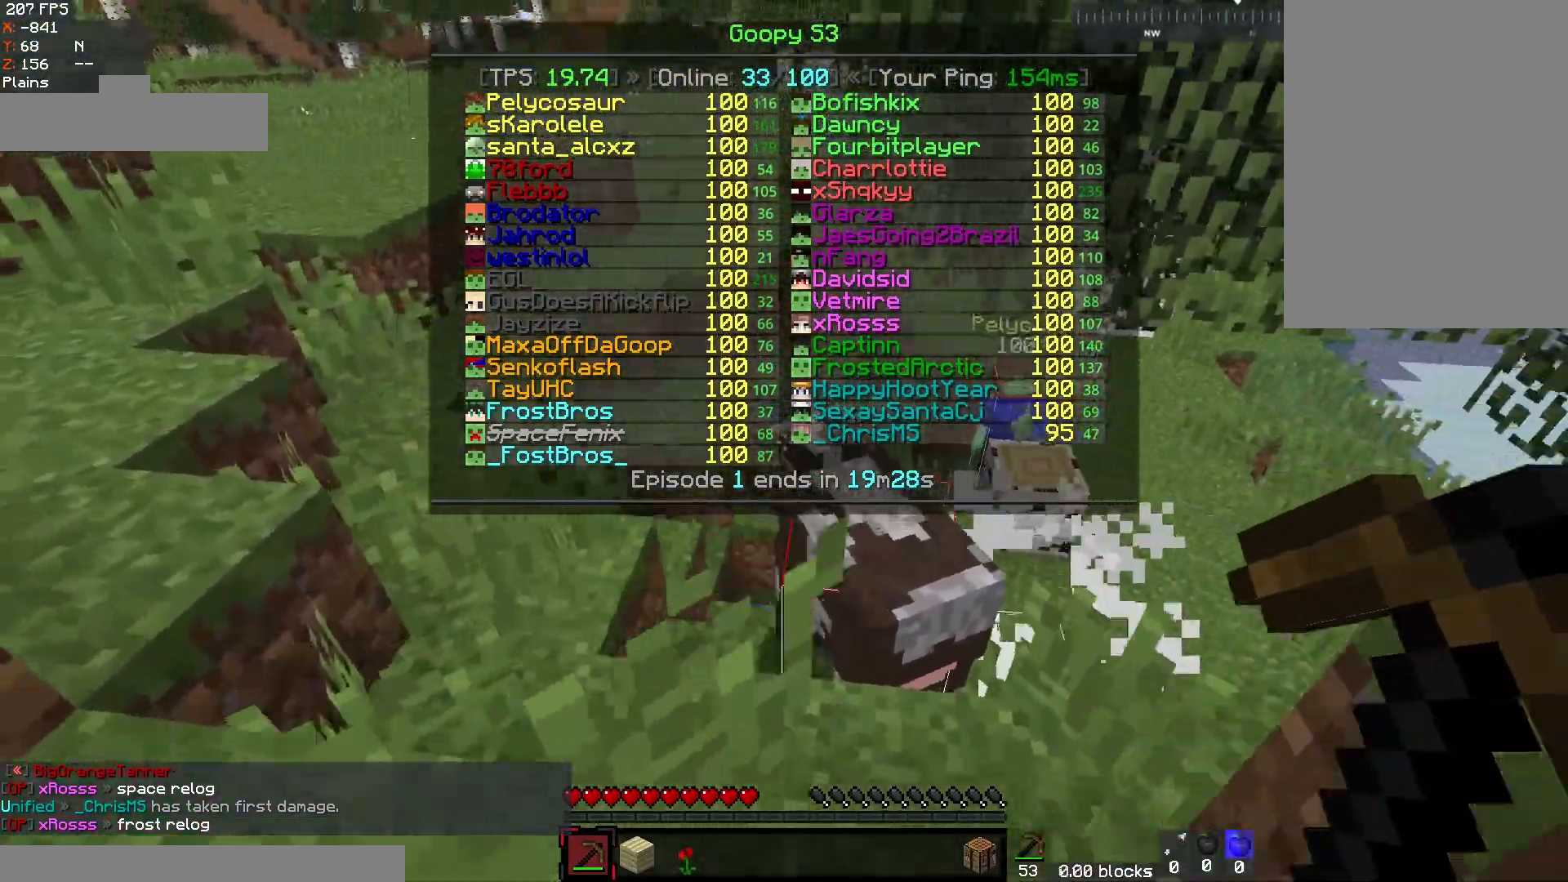
{"keys": [], "mouse": ["left"], "events": [[200, "a", "up"], [400, "mouse_left", "down"], [433, "w", "up"]]}
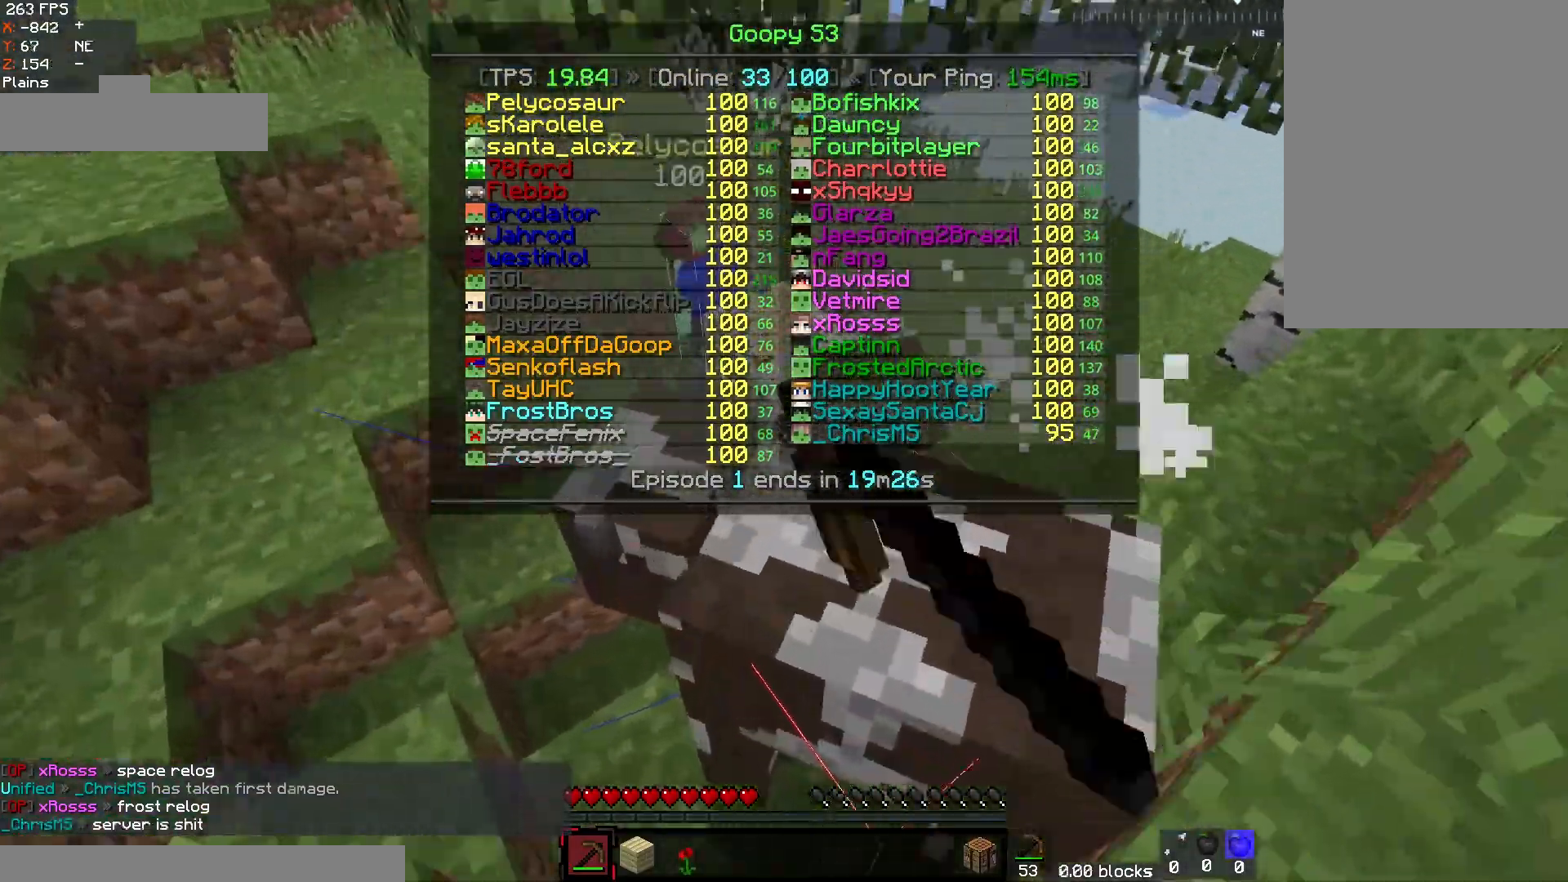
{"keys": [], "mouse": [], "events": [[17, "mouse_left", "up"], [50, "mouse_left", "down"], [467, "mouse_left", "up"]]}
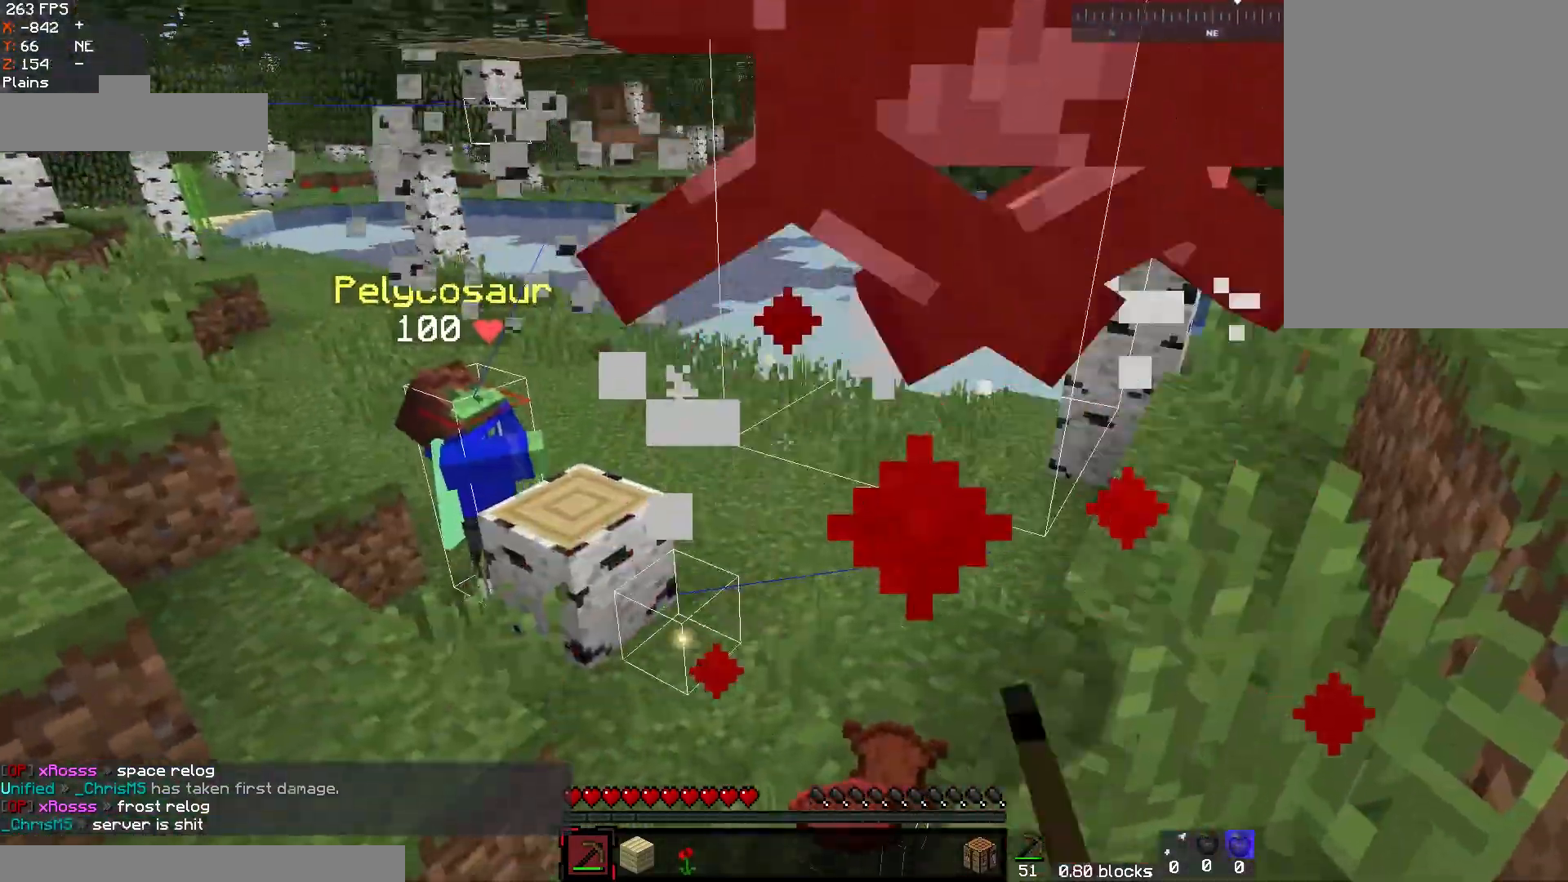
{"keys": ["w"], "mouse": ["left"], "events": [[17, "space", "down"], [133, "mouse_left", "down"], [150, "w", "down"], [250, "space", "up"]]}
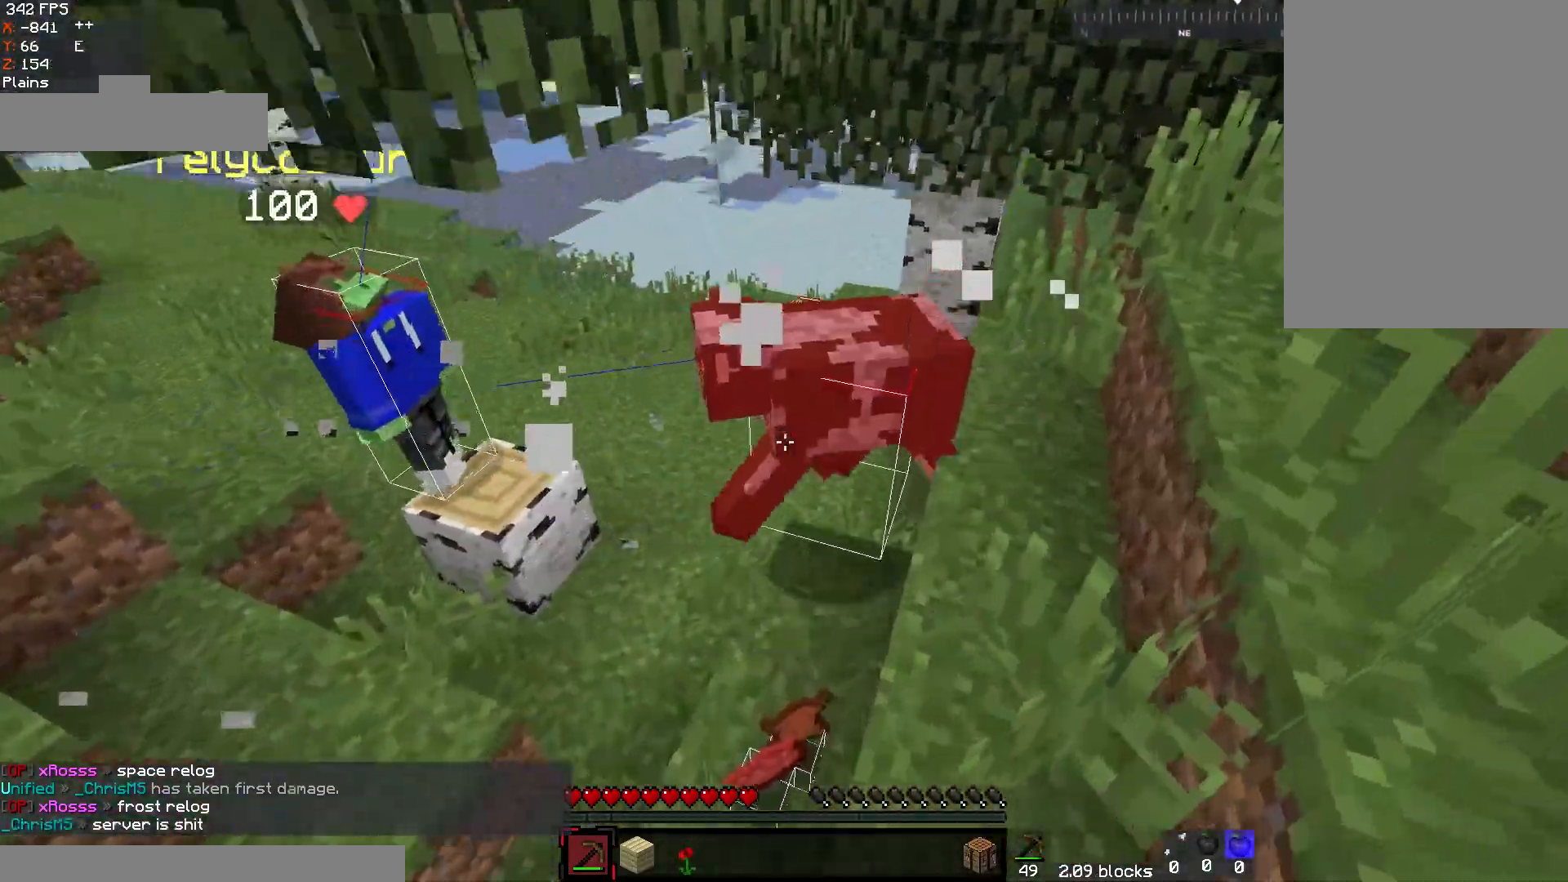
{"keys": ["w"], "mouse": [], "events": [[17, "mouse_left", "up"], [117, "a", "down"], [217, "mouse_left", "down"], [250, "a", "up"], [367, "mouse_left", "up"]]}
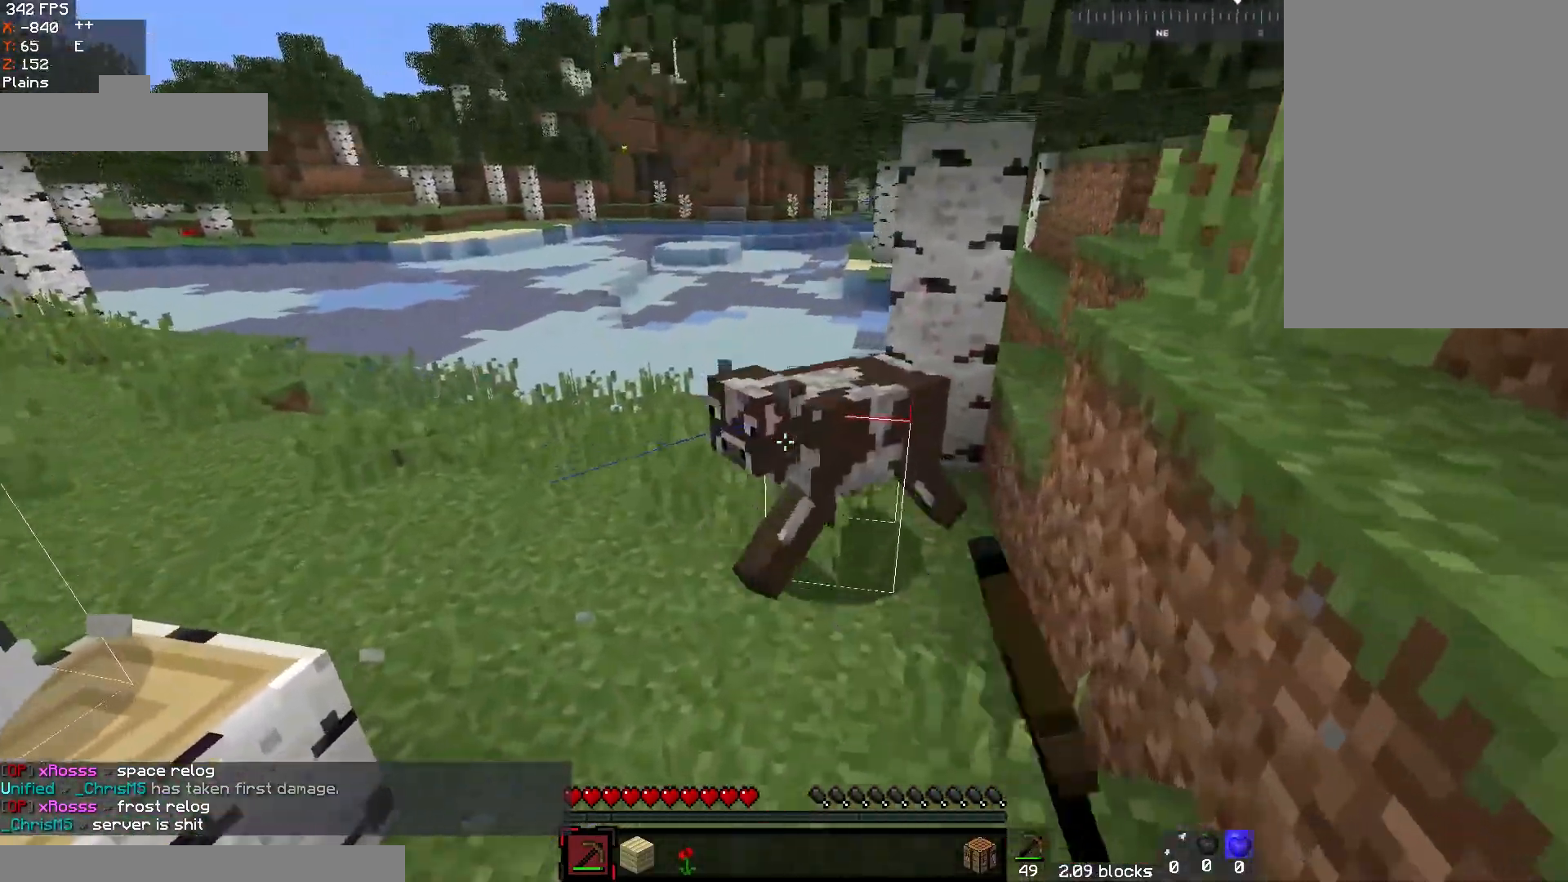
{"keys": ["d", "s"], "mouse": ["left"], "events": [[83, "mouse_left", "down"], [283, "w", "up"], [383, "s", "down"], [400, "d", "down"]]}
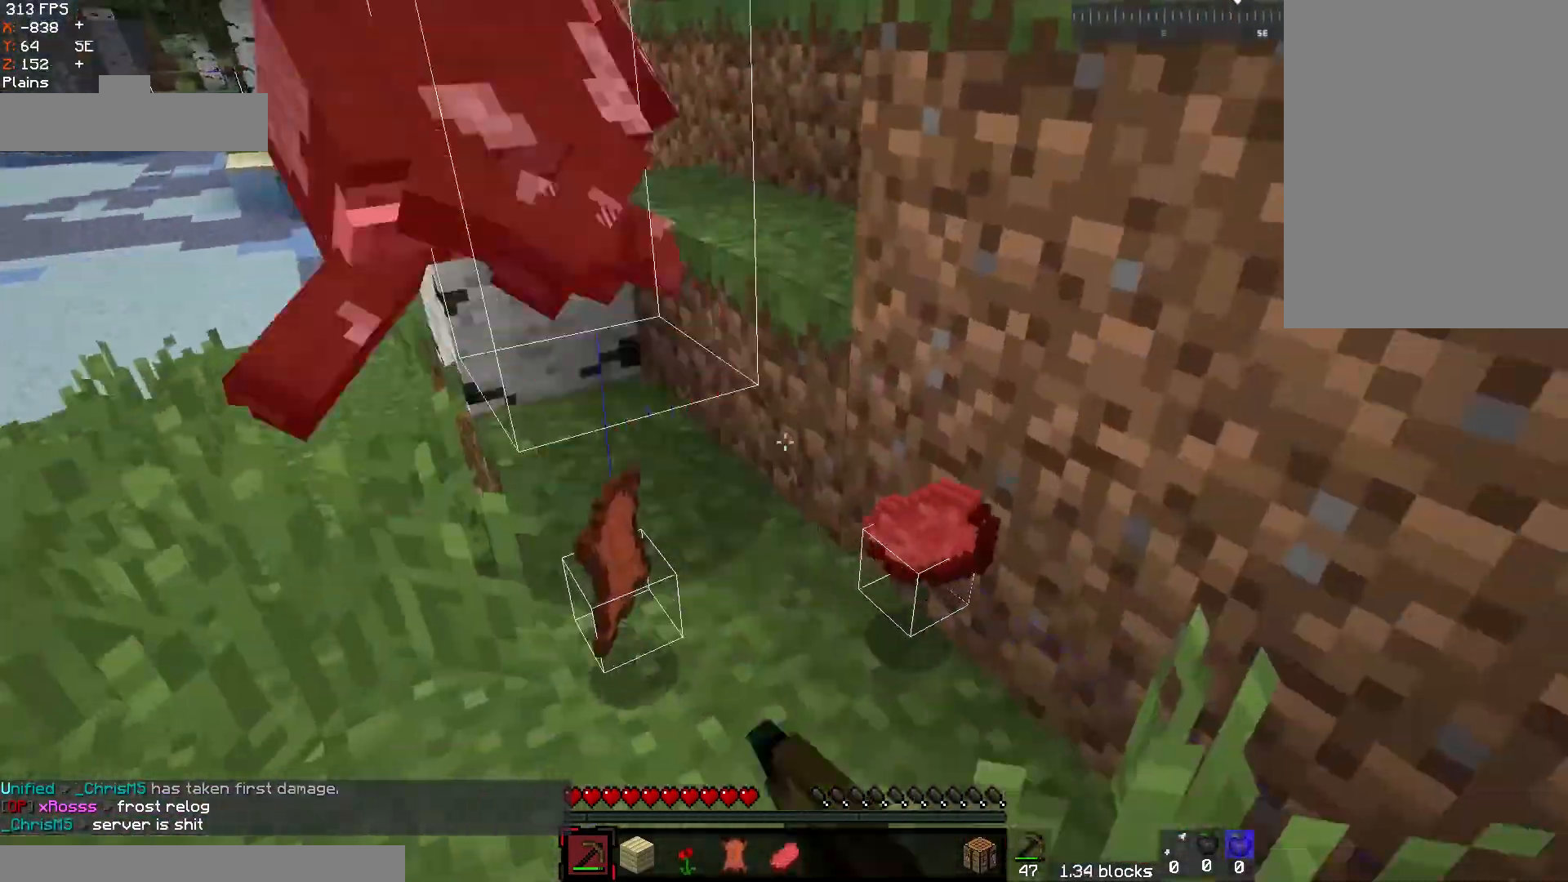
{"keys": ["w"], "mouse": [], "events": [[67, "d", "up"], [100, "s", "up"], [217, "w", "down"], [233, "mouse_left", "up"]]}
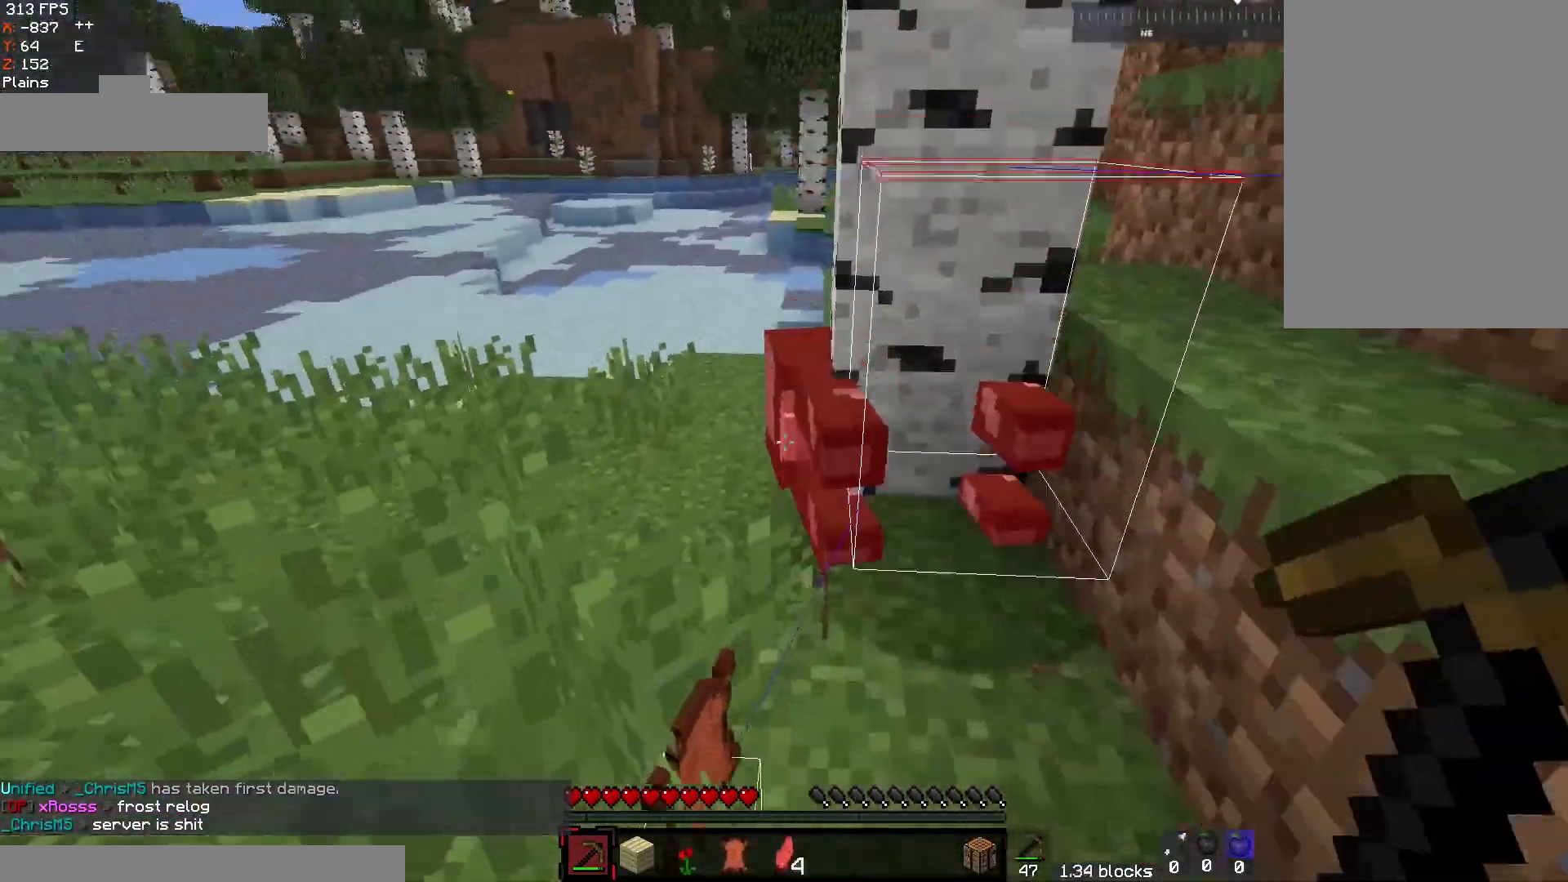
{"keys": ["w"], "mouse": [], "events": [[17, "d", "down"], [400, "d", "up"]]}
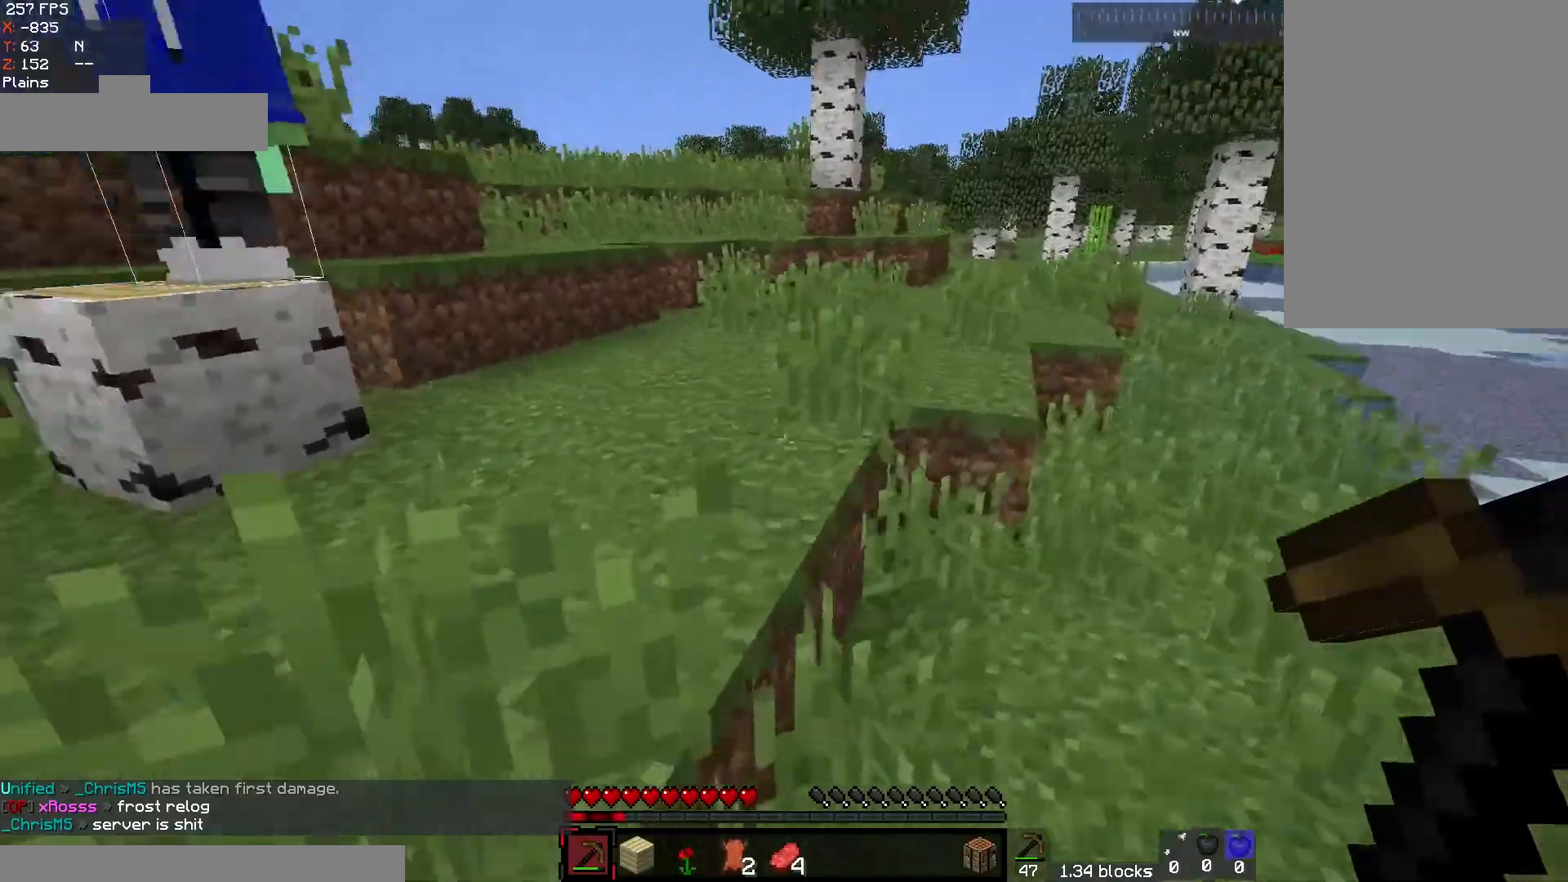
{"keys": ["w"], "mouse": [], "events": [[83, "space", "down"], [400, "space", "up"]]}
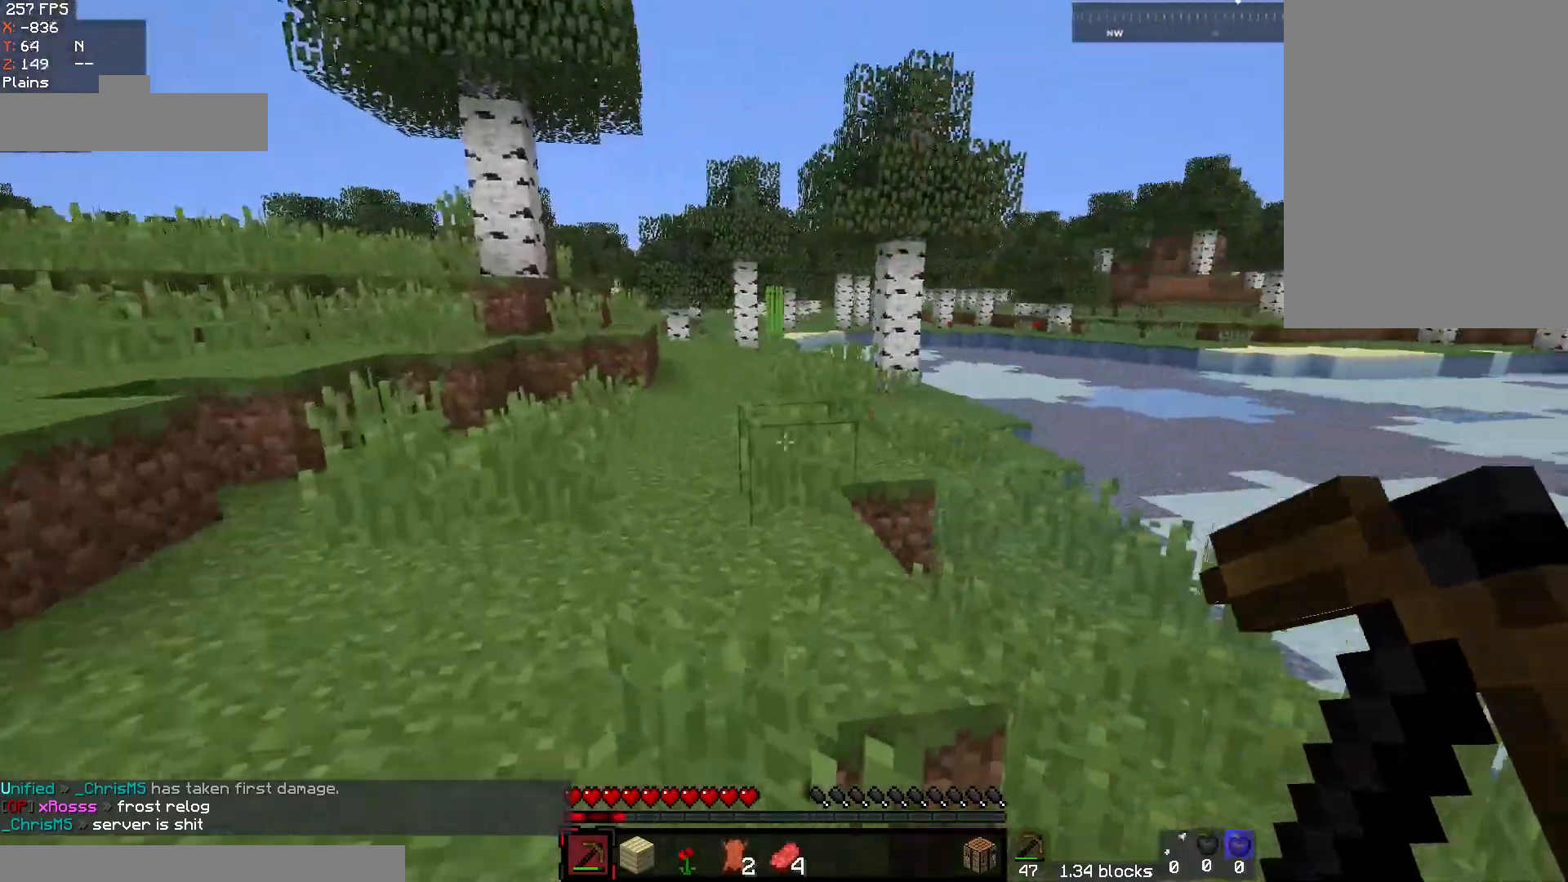
{"keys": ["space", "w"], "mouse": [], "events": [[17, "space", "down"]]}
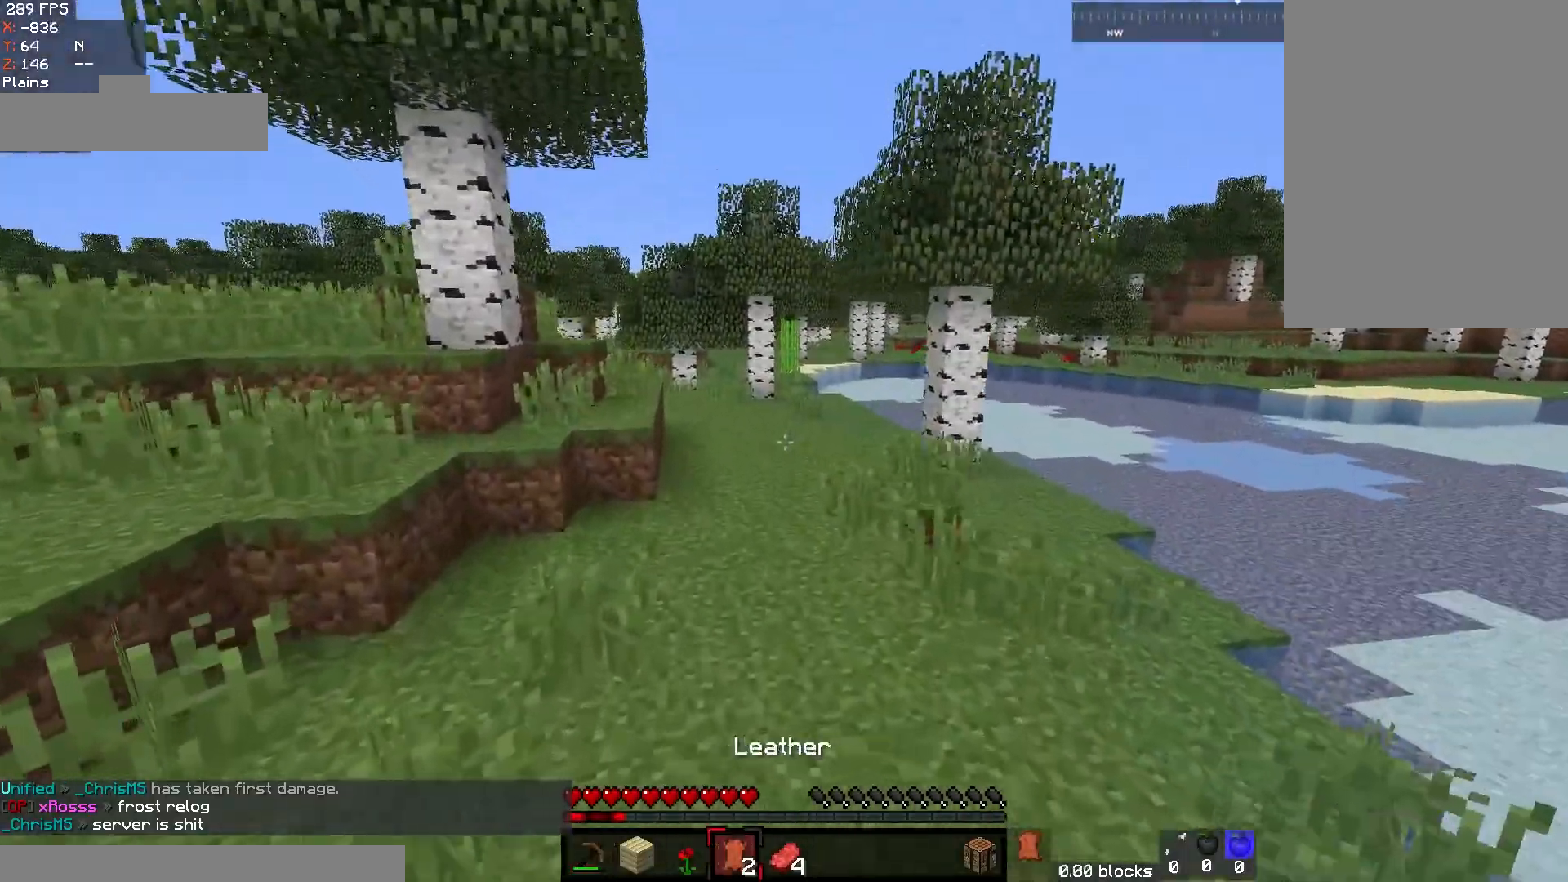
{"keys": ["space", "w"], "mouse": [], "events": []}
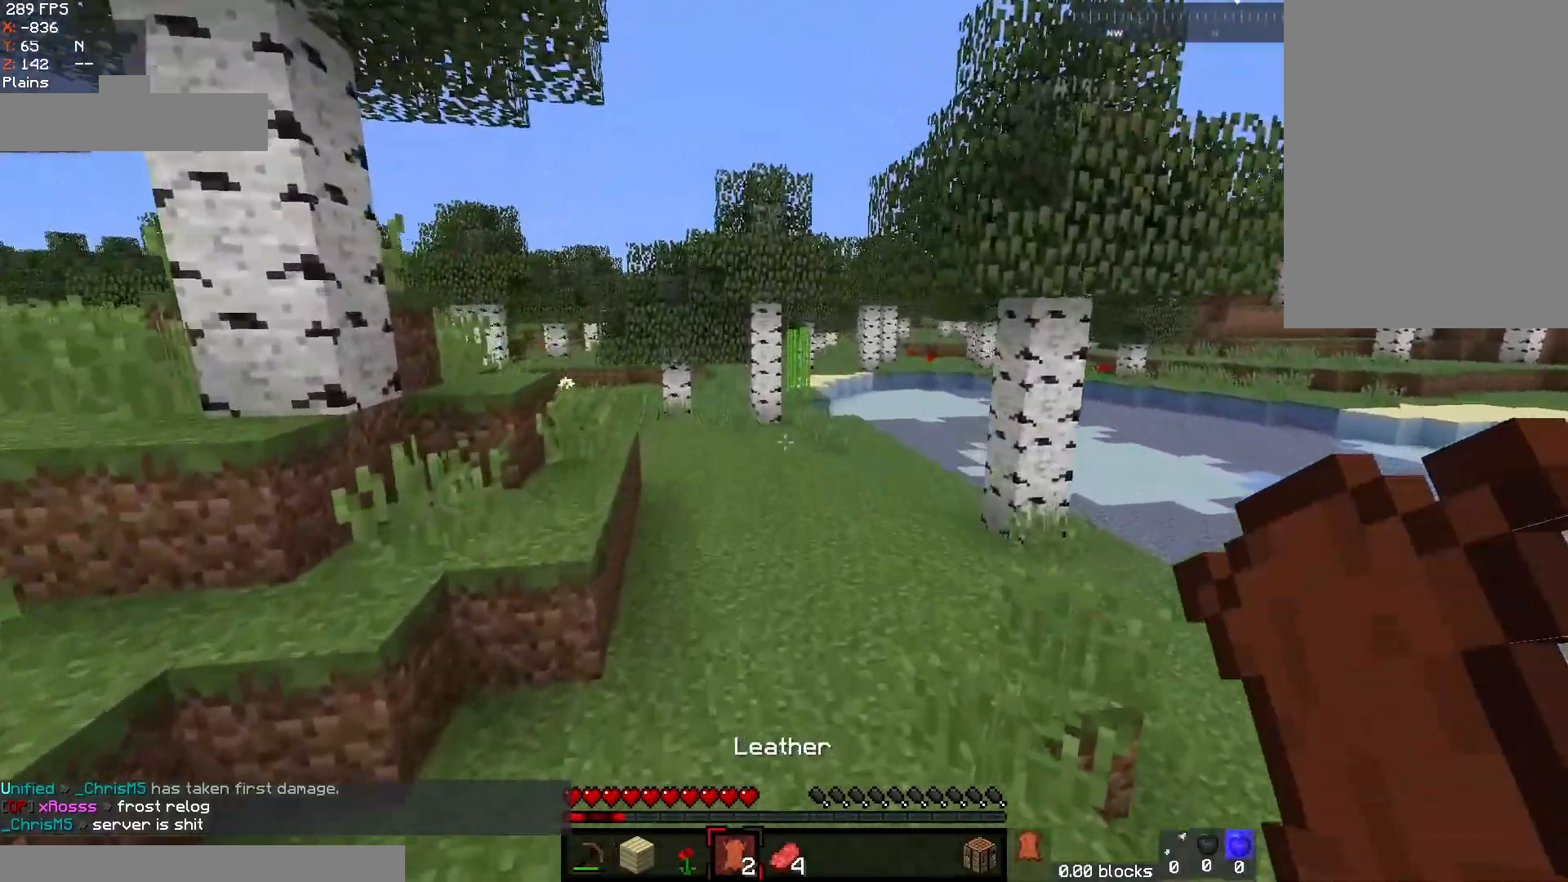
{"keys": ["space", "w"], "mouse": [], "events": []}
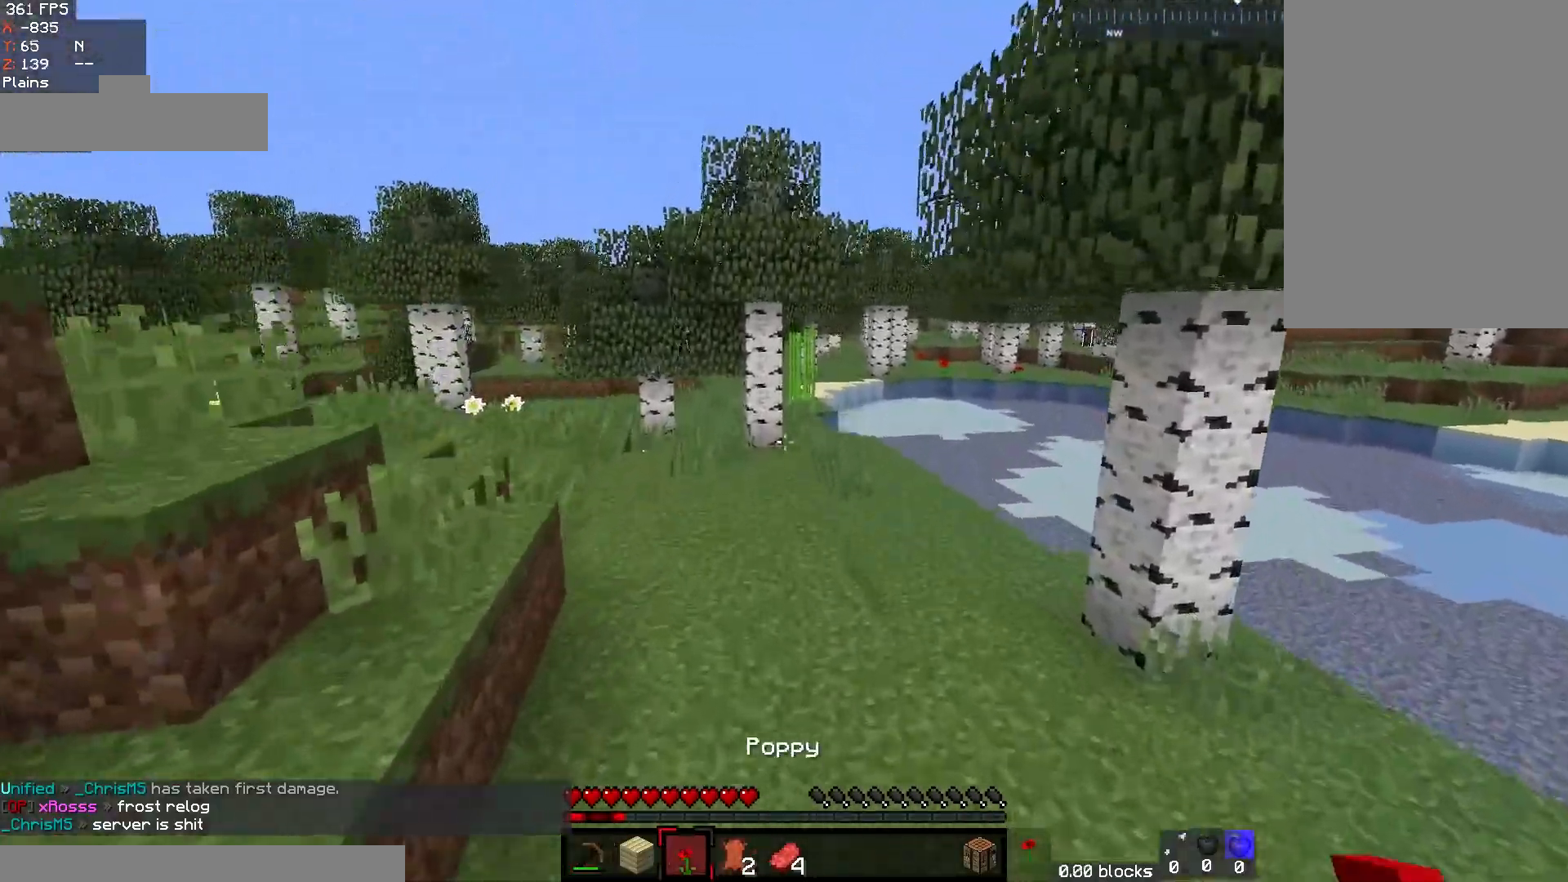
{"keys": ["space", "w"], "mouse": [], "events": []}
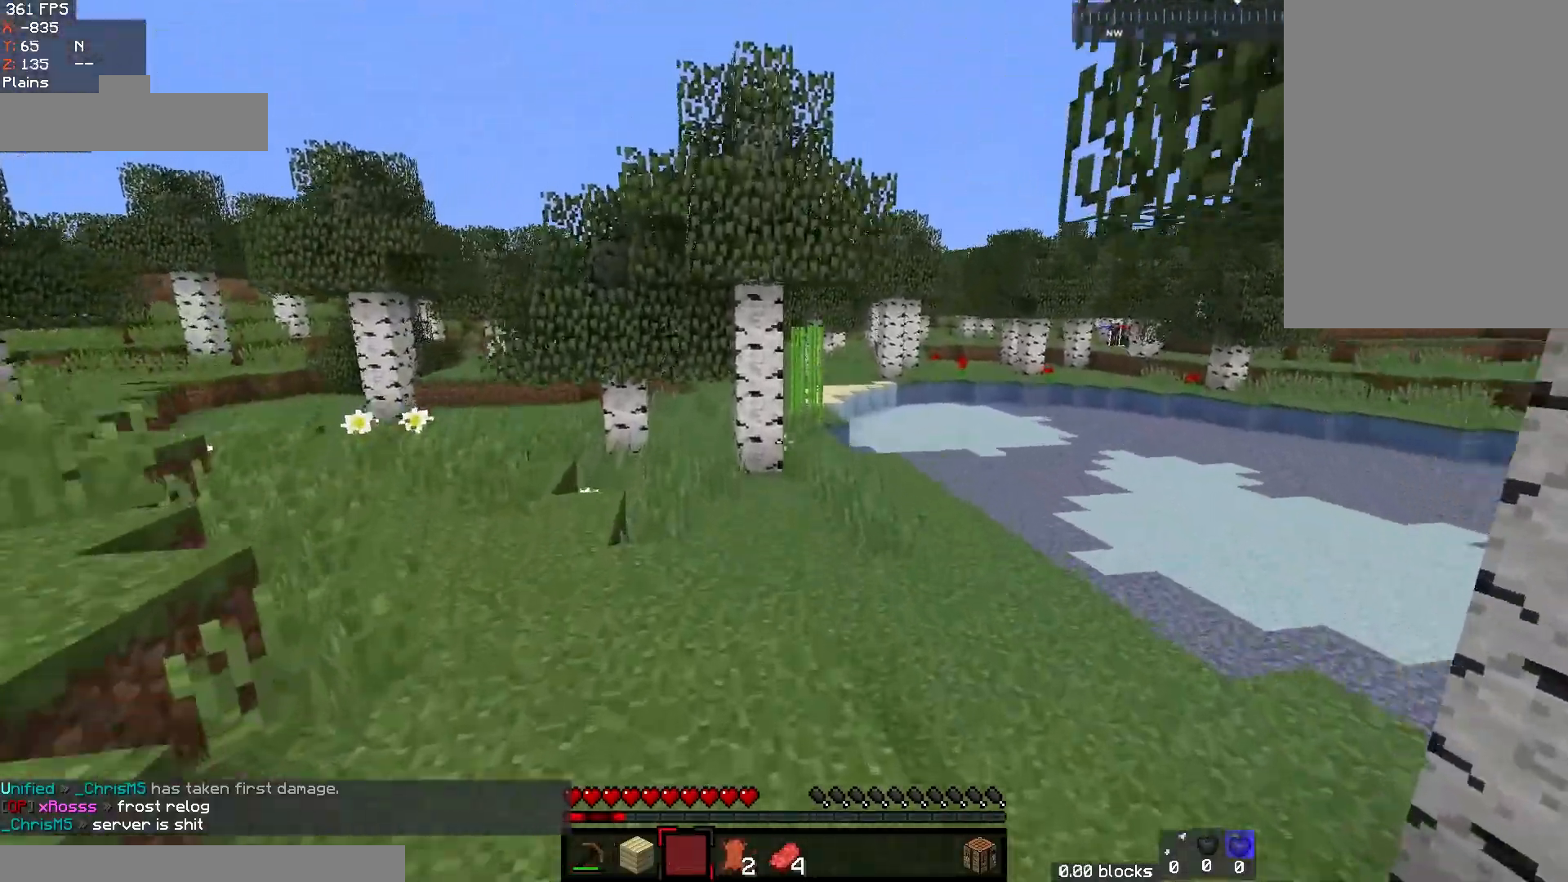
{"keys": ["space", "w"], "mouse": [], "events": [[317, "d", "down"], [500, "d", "up"]]}
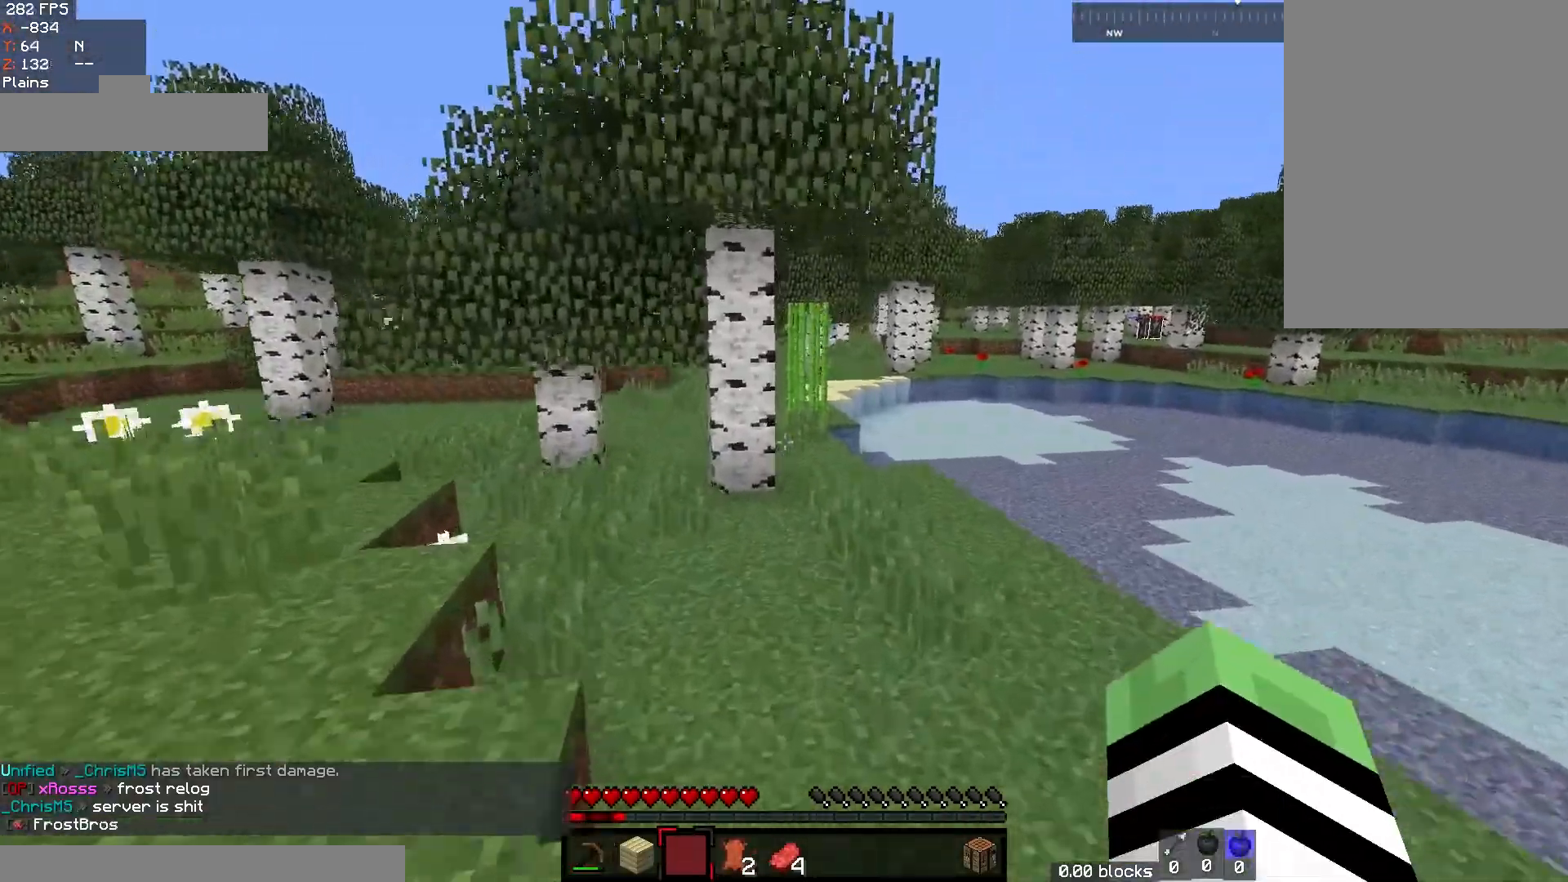
{"keys": ["space", "w"], "mouse": [], "events": []}
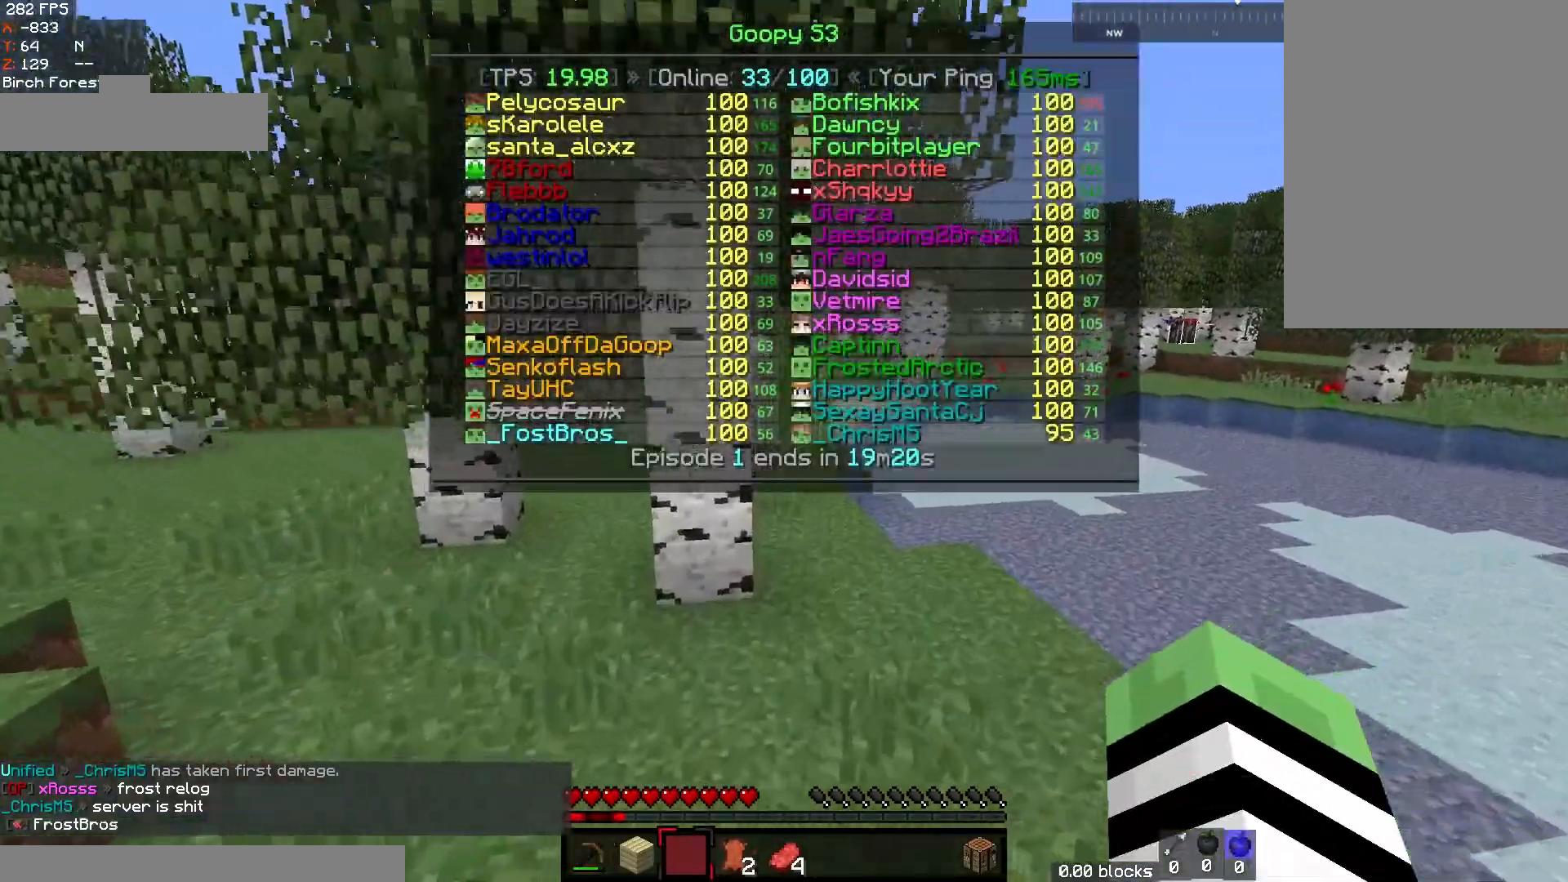
{"keys": ["d", "space", "w"], "mouse": [], "events": [[483, "d", "down"]]}
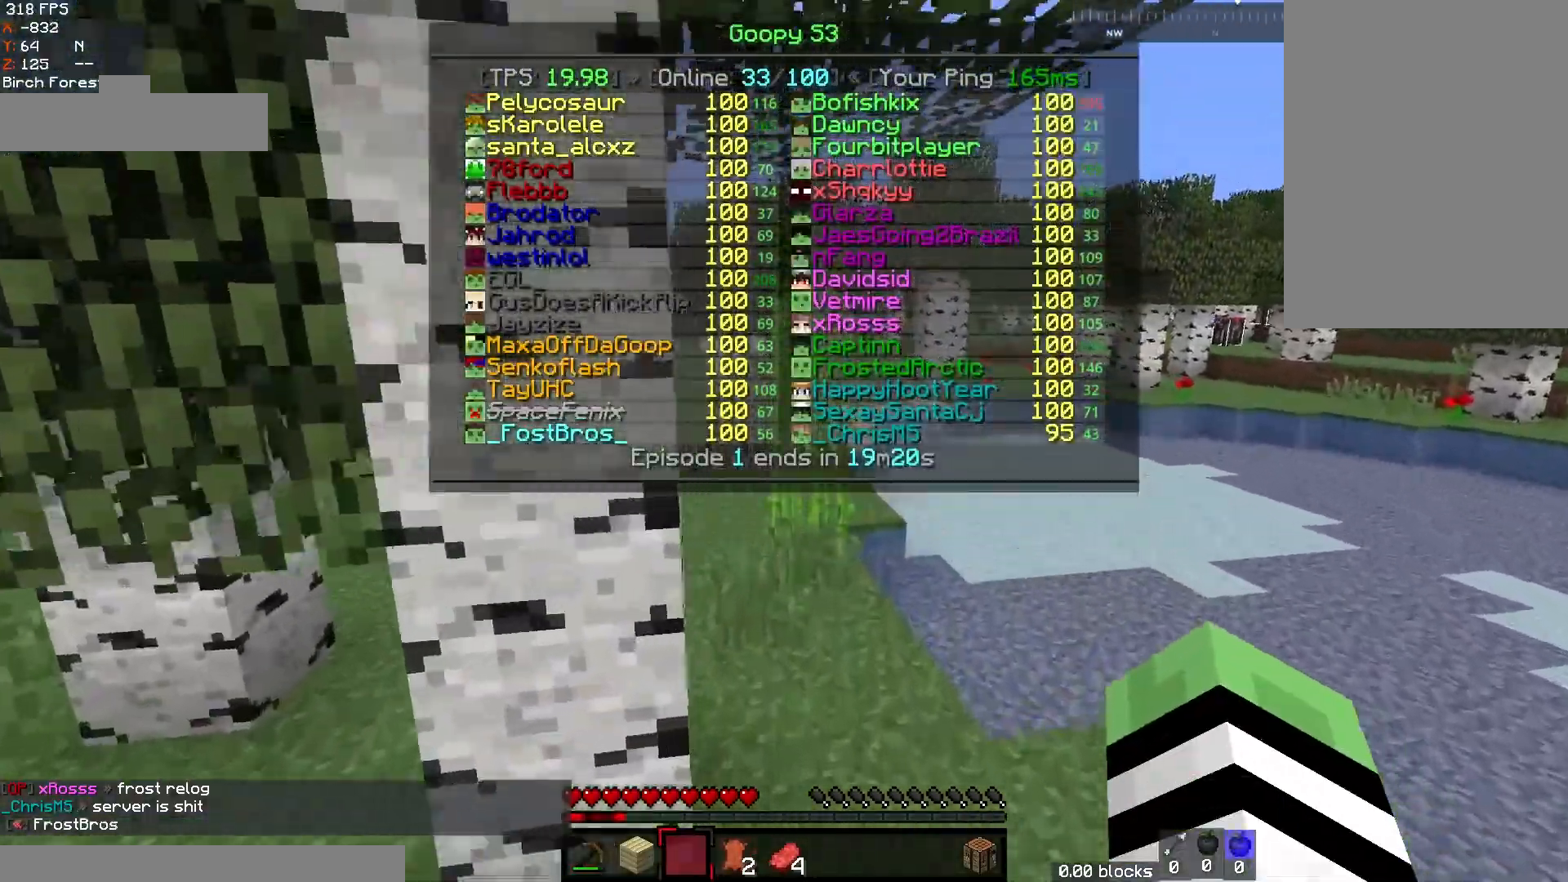
{"keys": ["w"], "mouse": [], "events": [[83, "space", "up"], [150, "d", "up"]]}
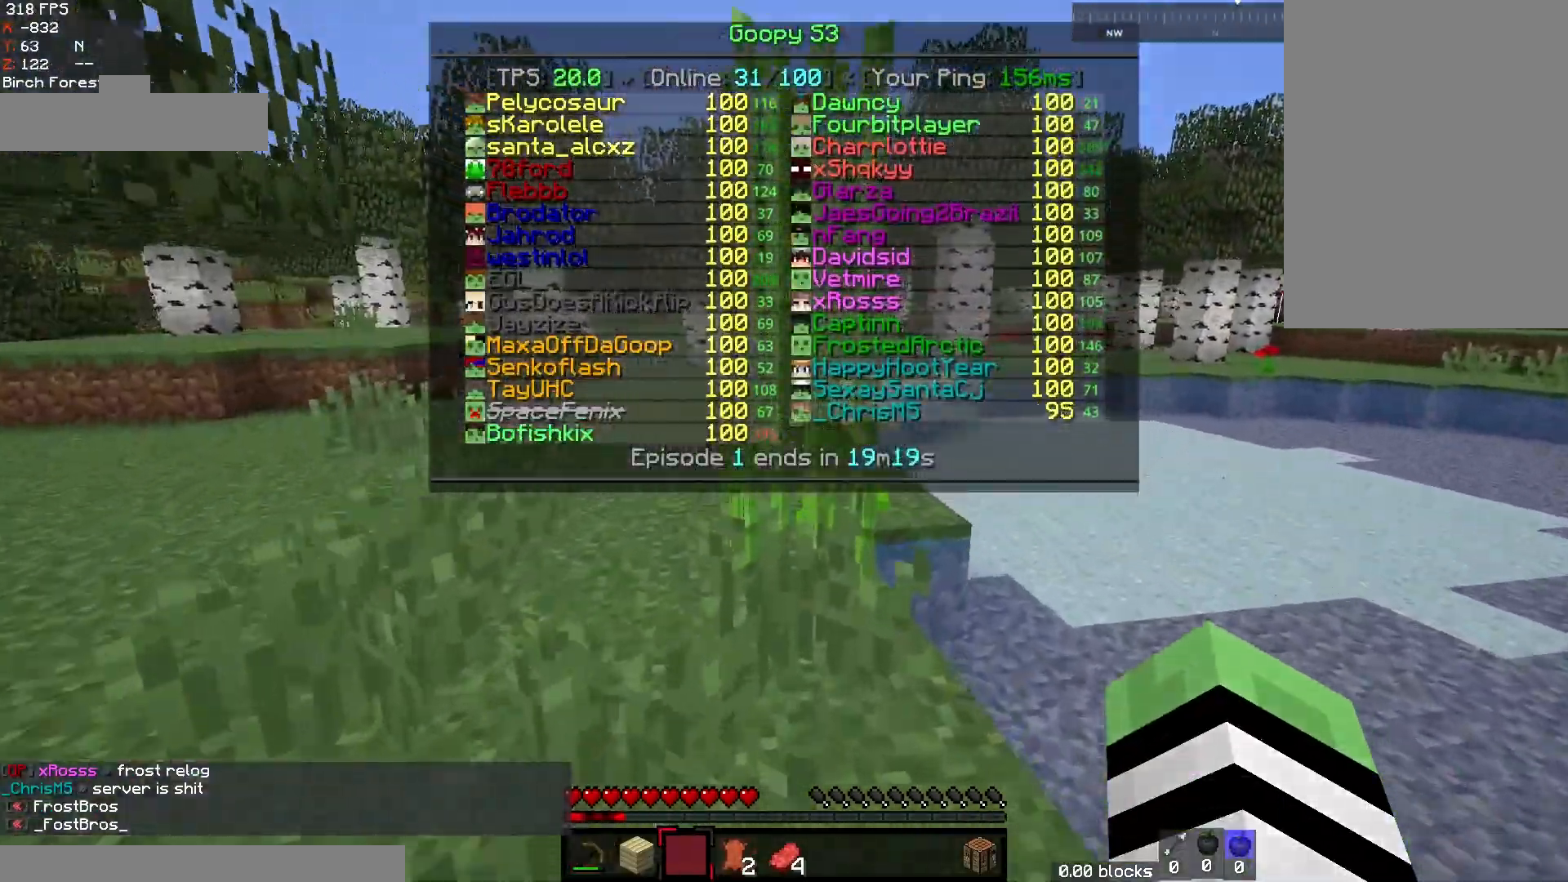
{"keys": [], "mouse": [], "events": [[233, "w", "up"]]}
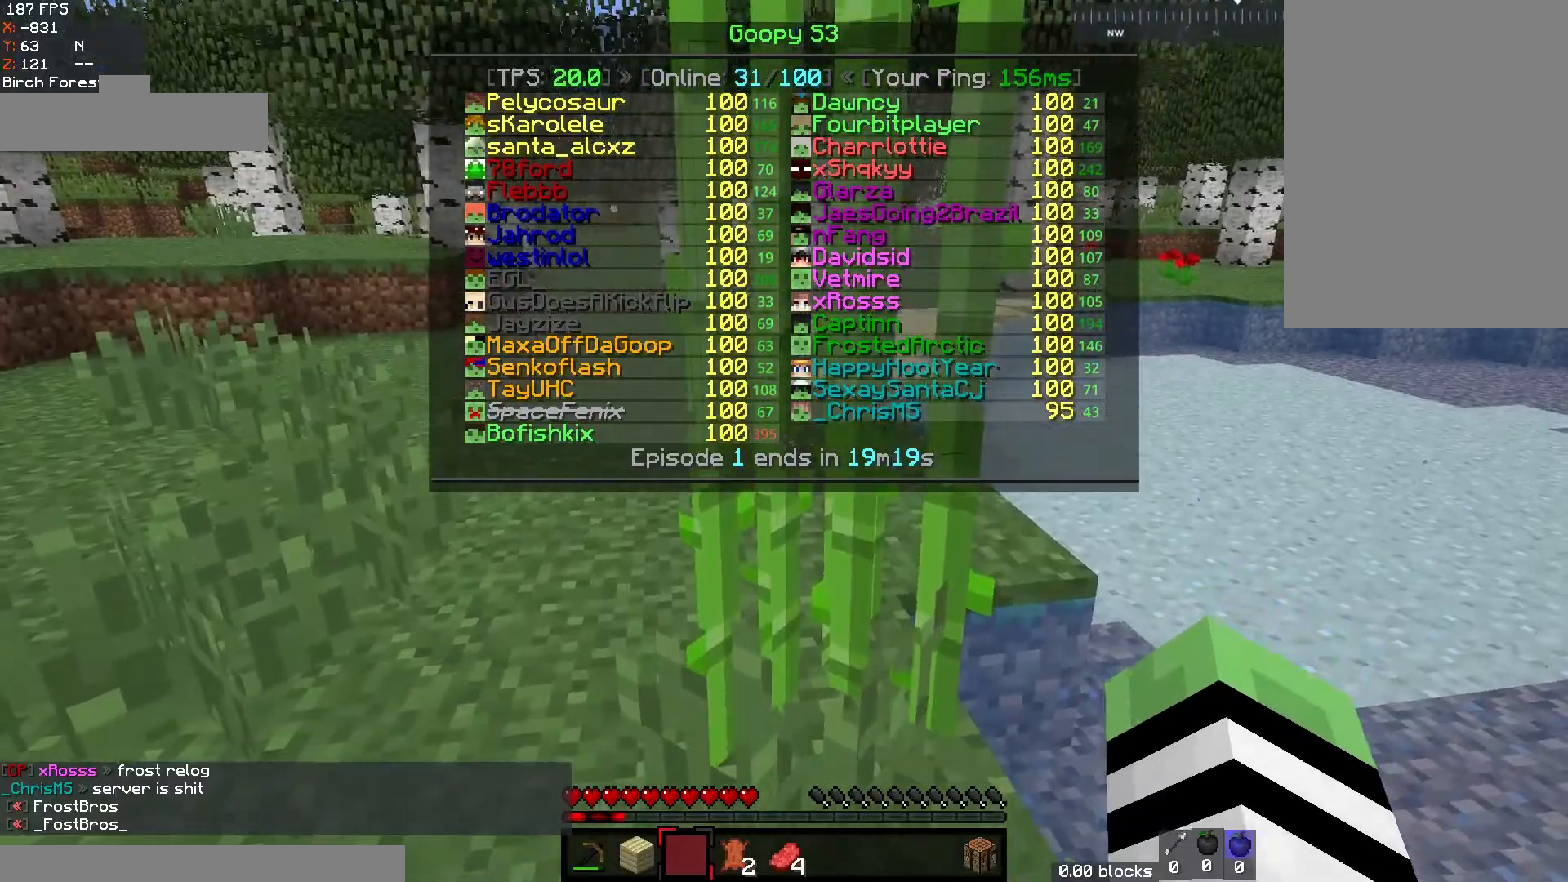
{"keys": [], "mouse": [], "events": [[267, "mouse_left", "down"], [400, "mouse_left", "up"]]}
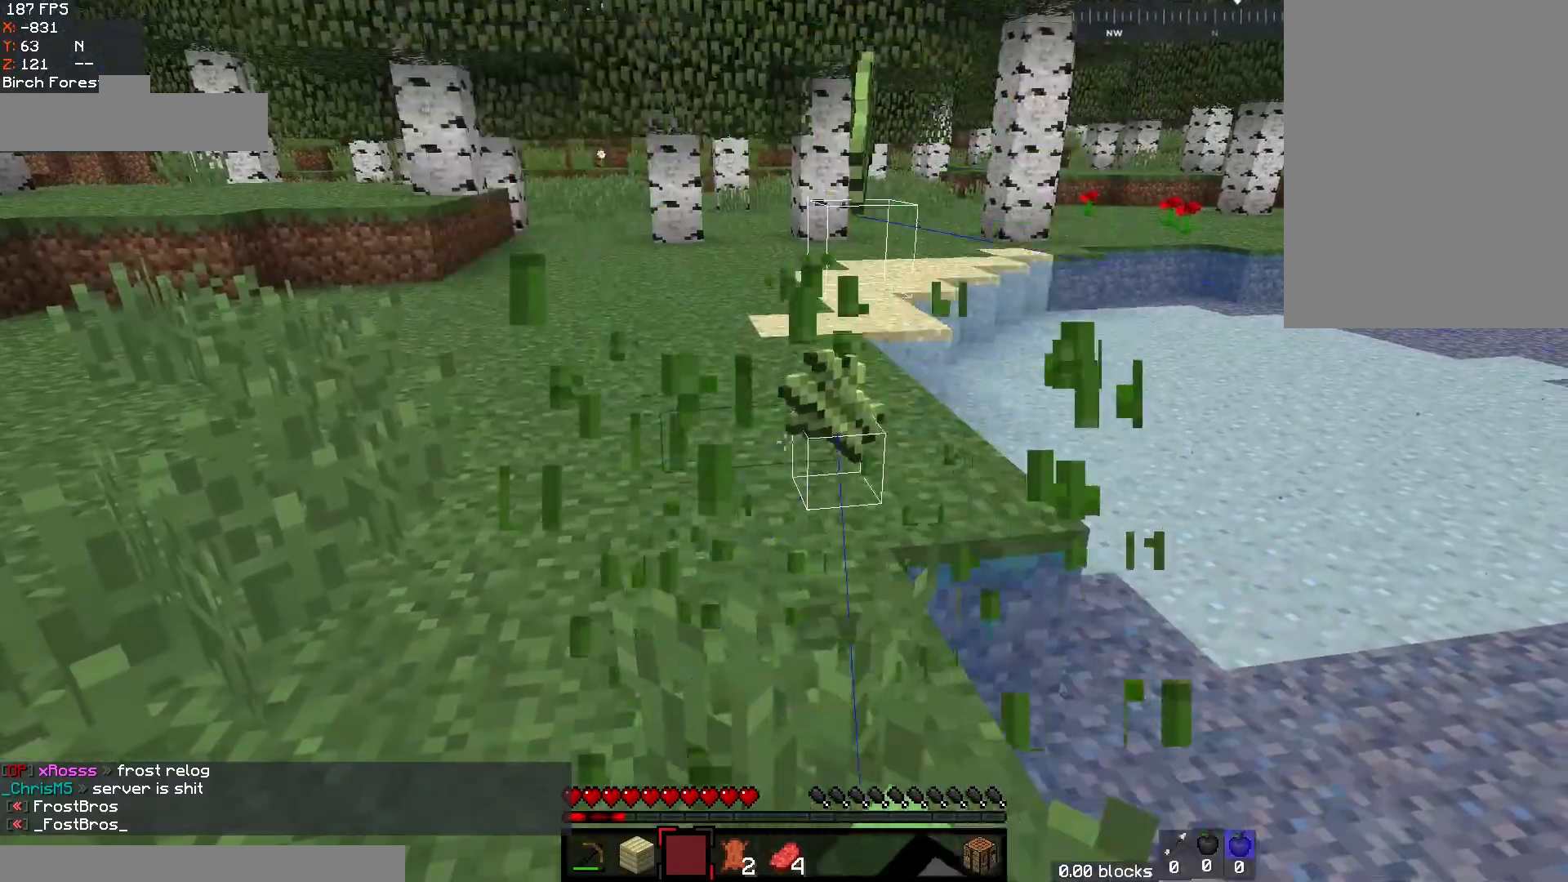
{"keys": ["w"], "mouse": [], "events": [[283, "w", "down"]]}
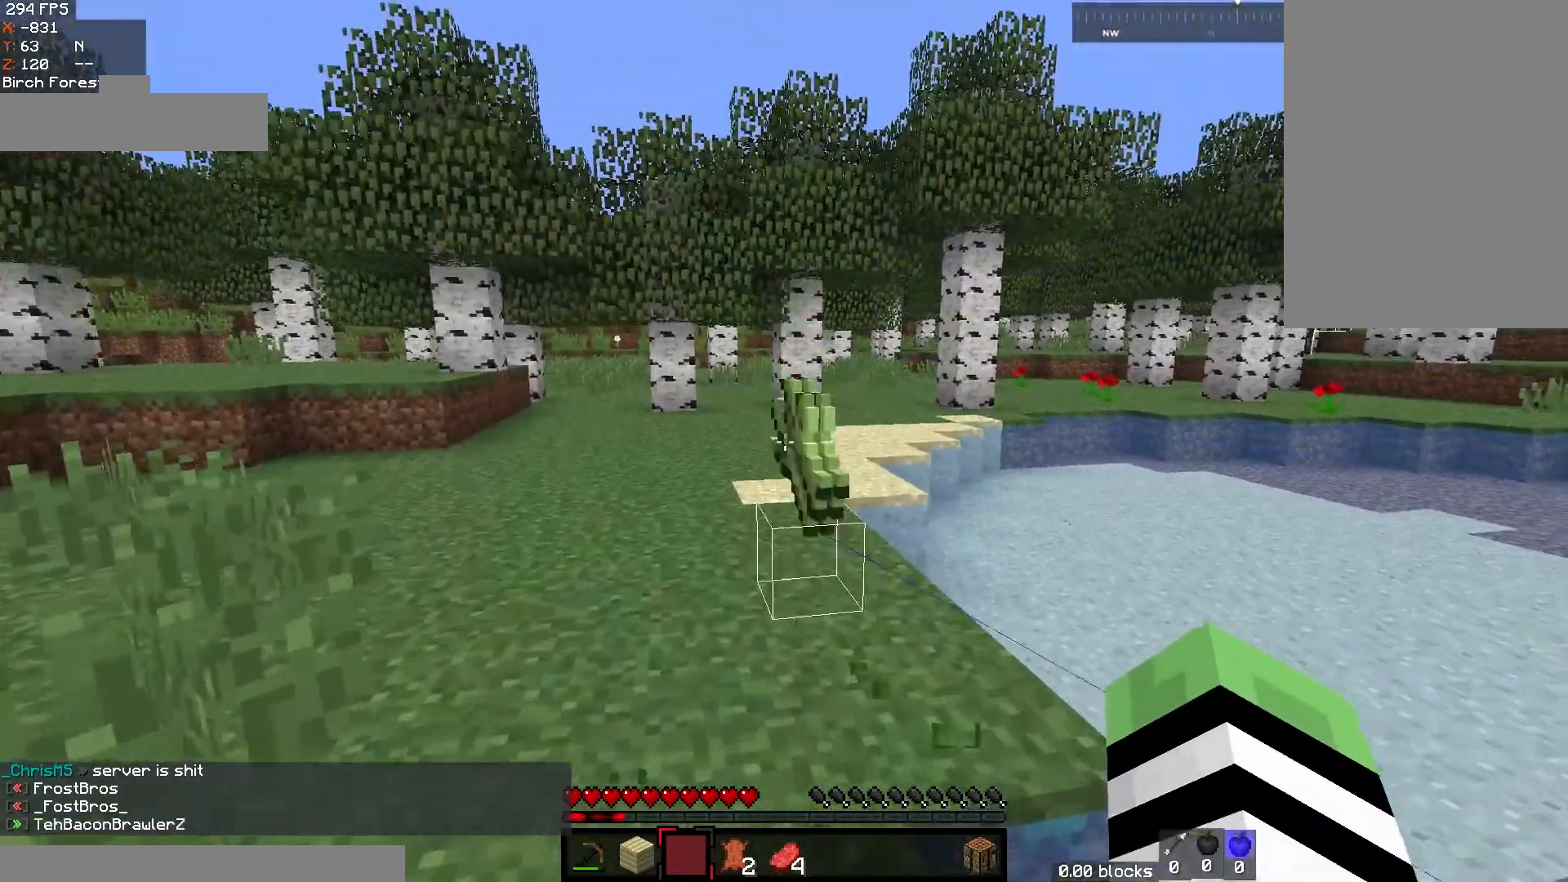
{"keys": [], "mouse": []}
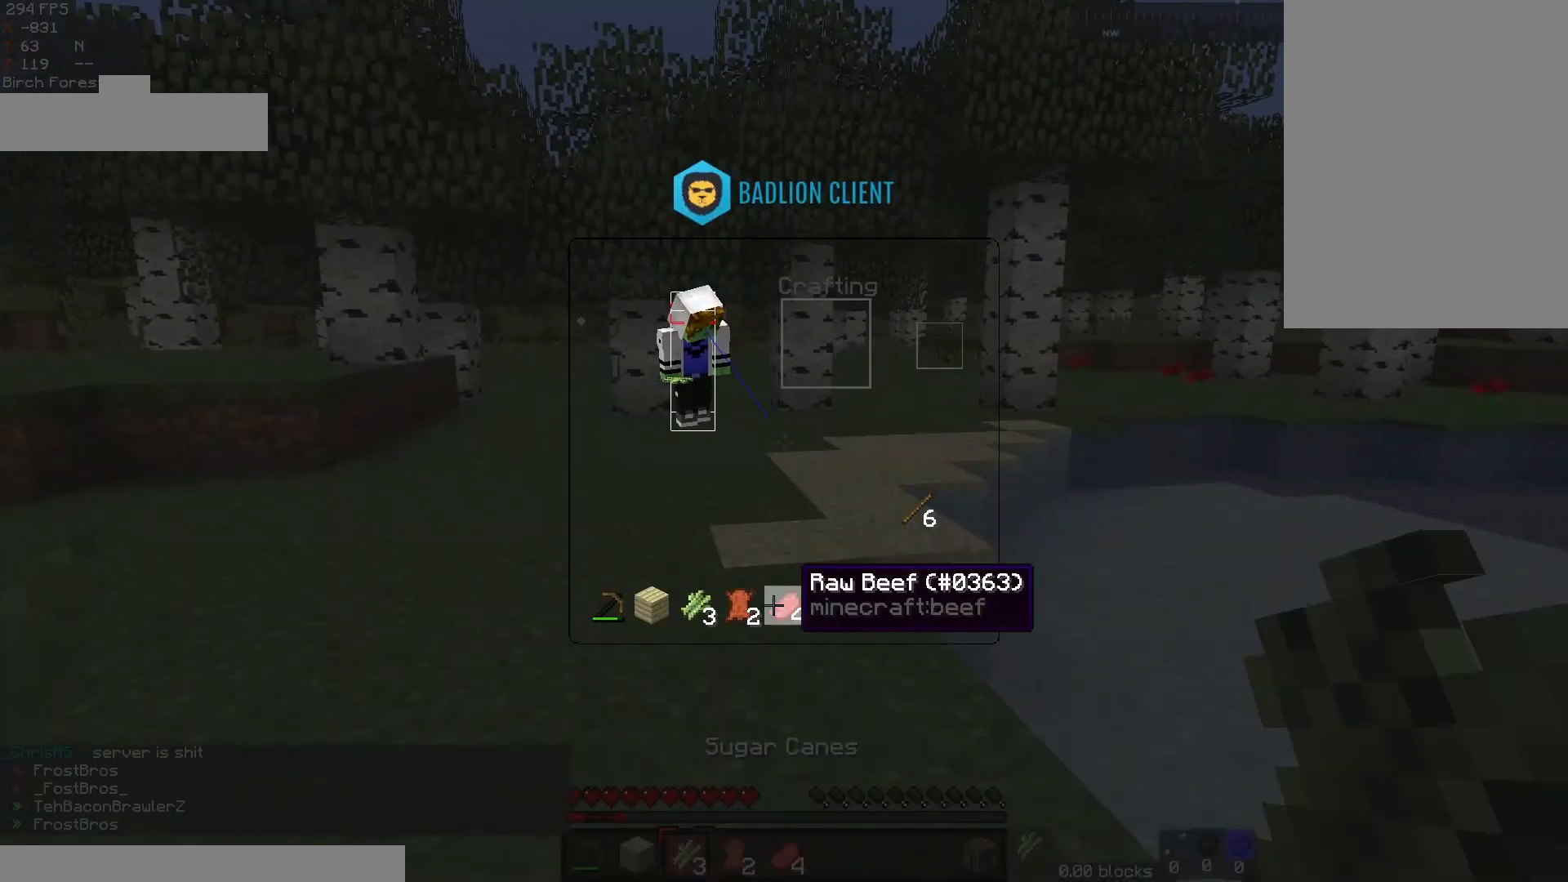
{"keys": [], "mouse": [], "events": []}
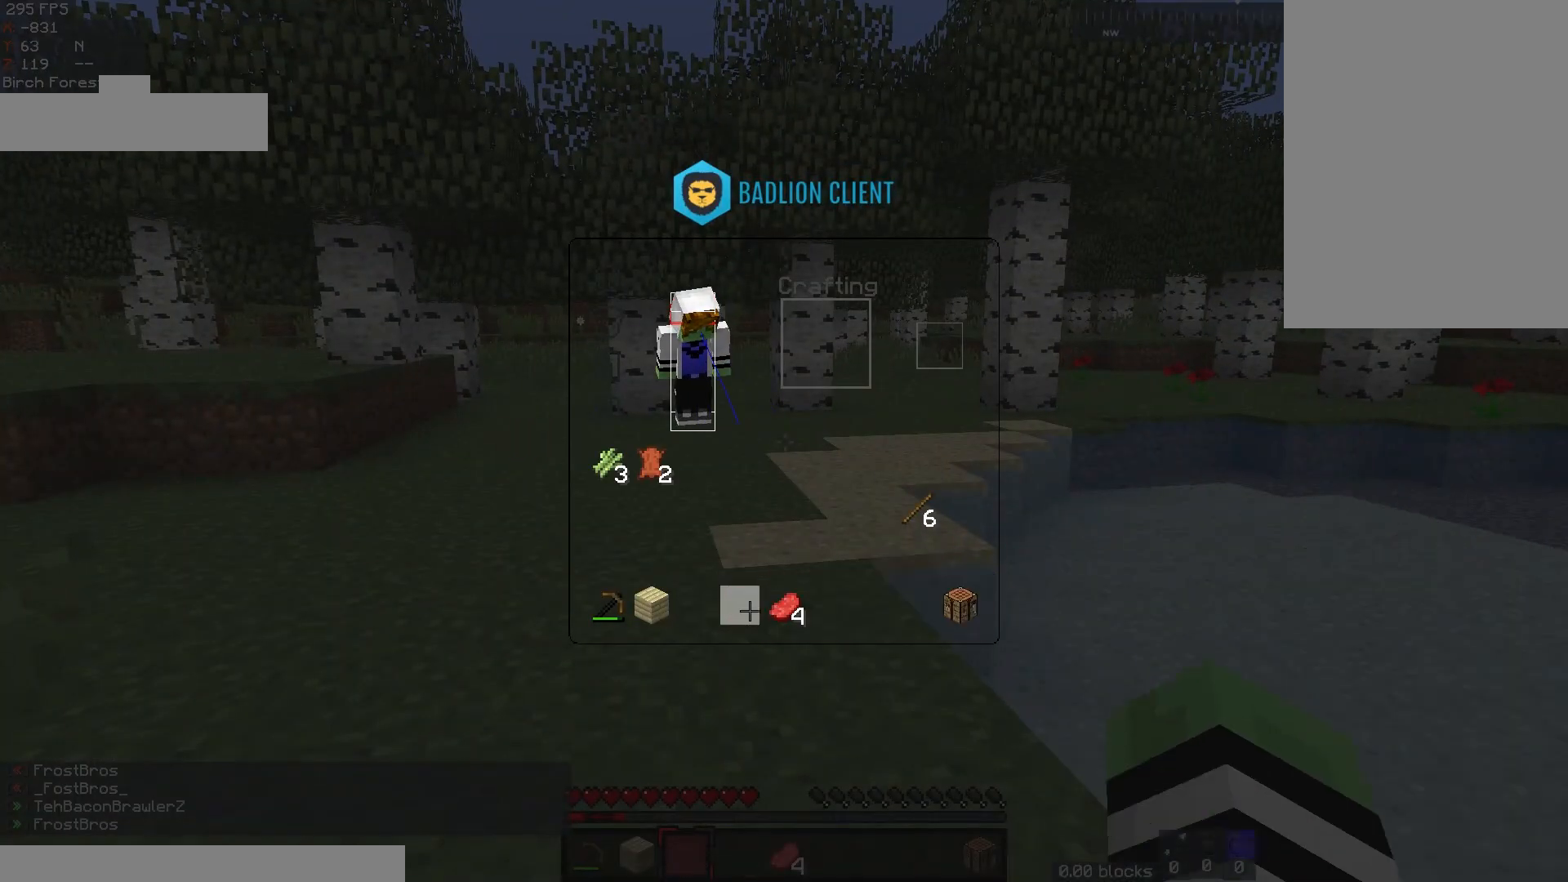
{"keys": ["space", "w"], "mouse": [], "events": [[350, "w", "down"], [450, "space", "down"]]}
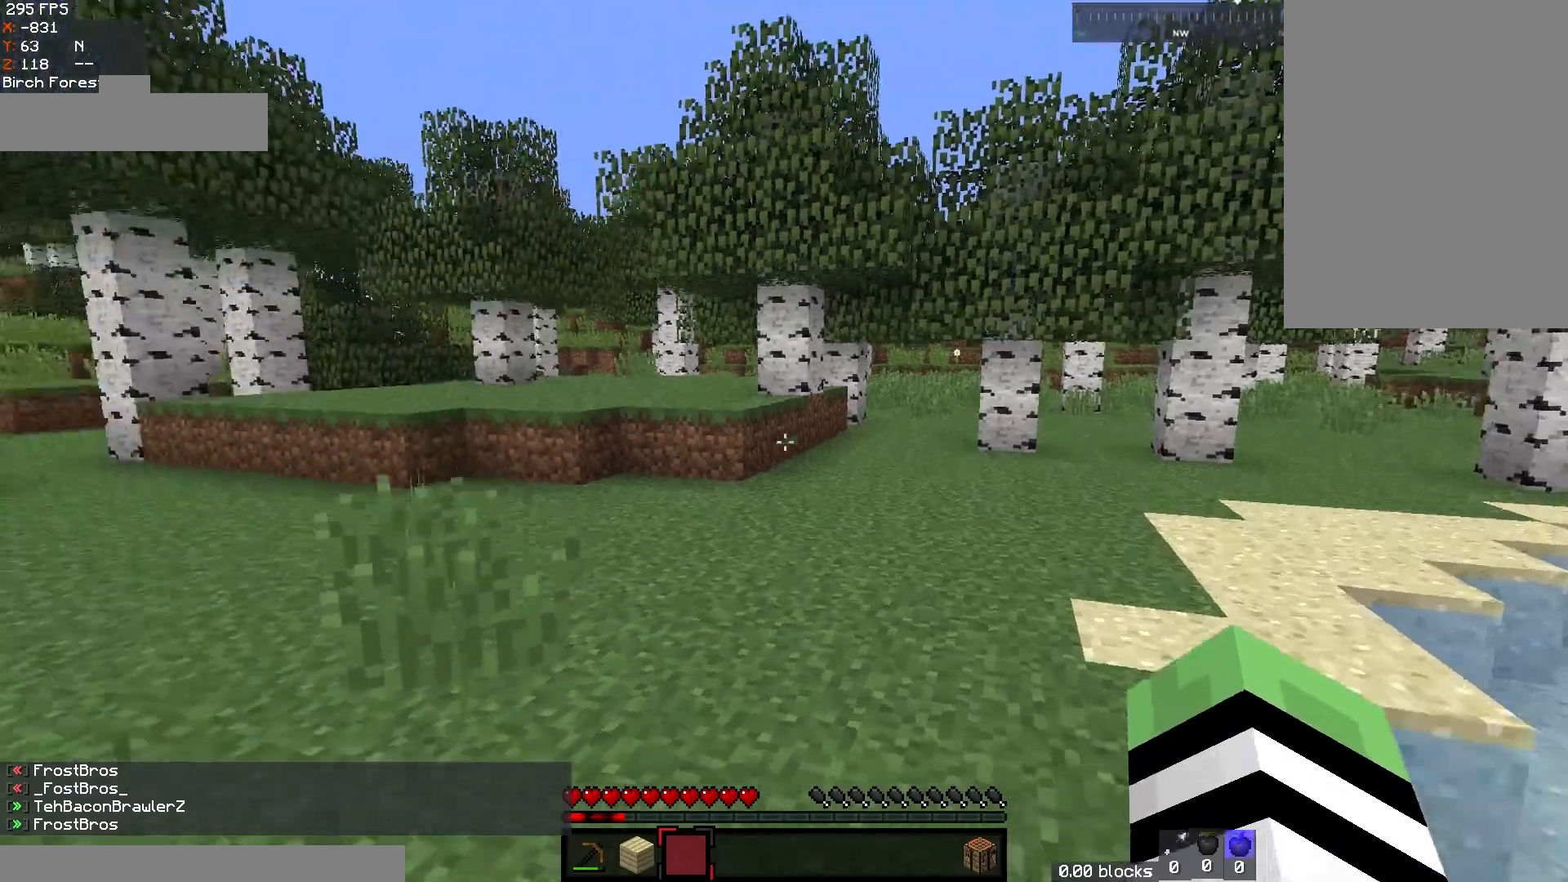
{"keys": ["space", "w"], "mouse": [], "events": [[50, "d", "down"], [333, "space", "up"], [450, "d", "up"], [467, "space", "down"]]}
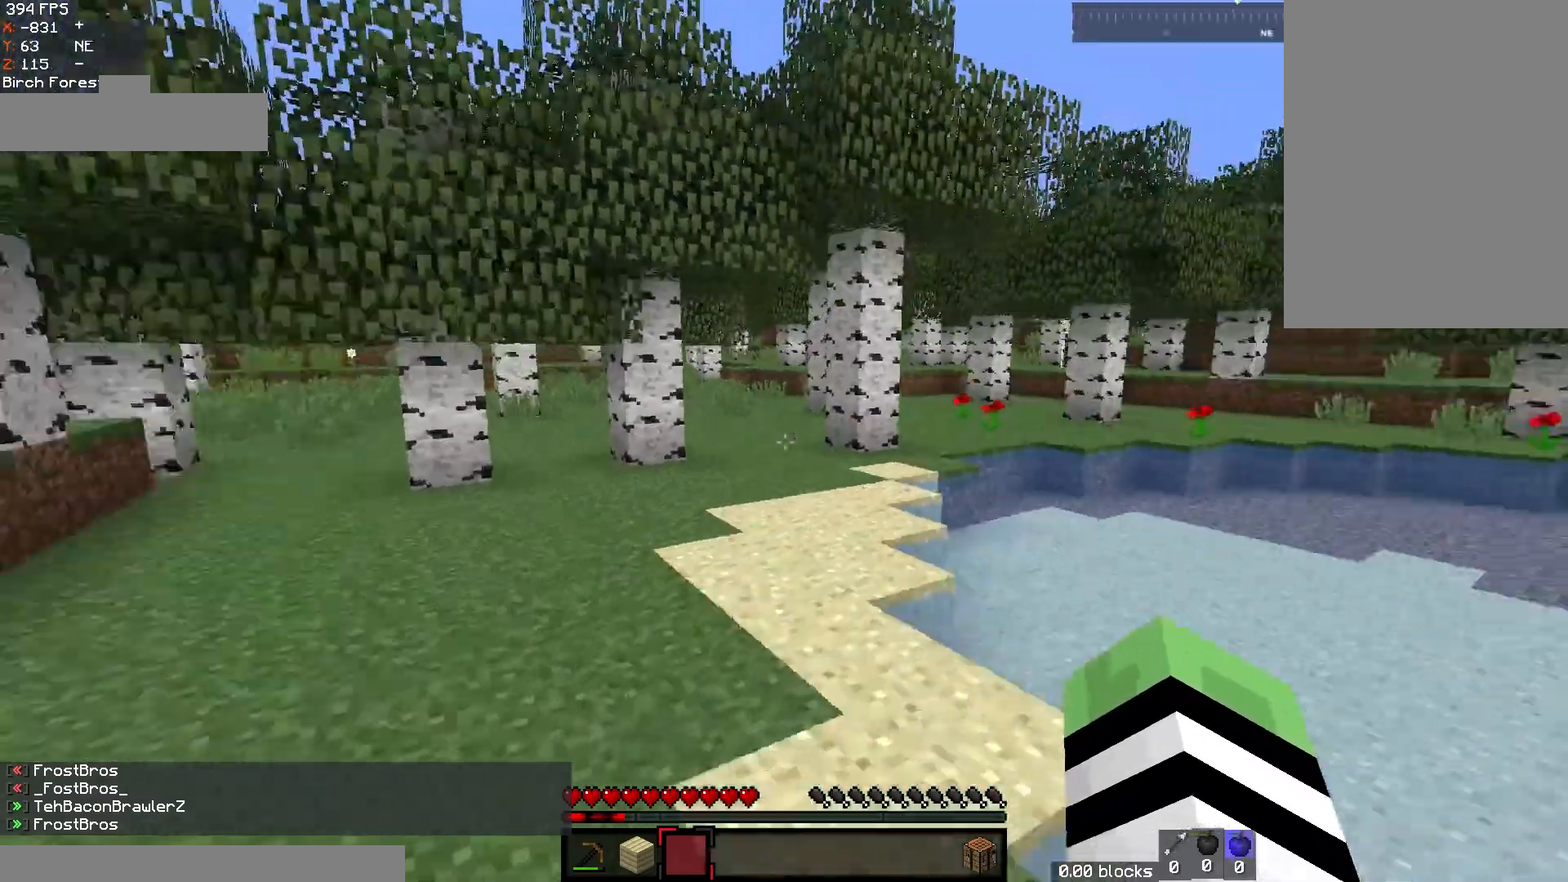
{"keys": ["a", "space", "w"], "mouse": [], "events": [[300, "a", "down"]]}